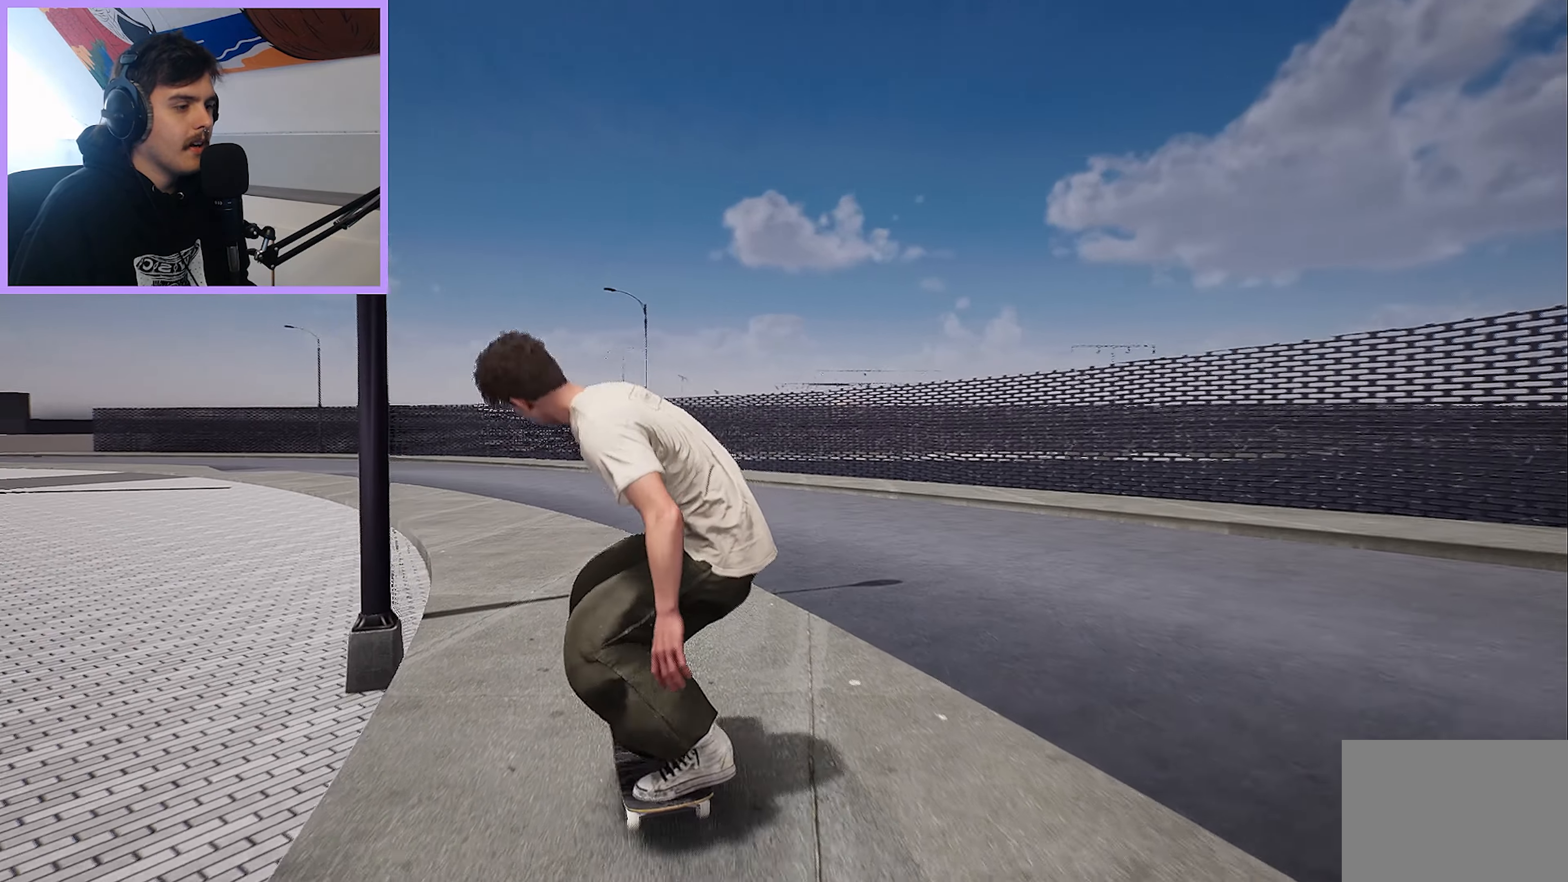
Gameplay with a controller (Xbox layout); each line is a JSON object with the inputs held at the frame after it. "events" lists button and stick changes between this image and that frame as [ms after this image, input, new state], when the widget could be followed in between.
{"buttons": ["L2"], "left_stick": "center", "right_stick": "center", "events": [[450, "L2", "down"]]}
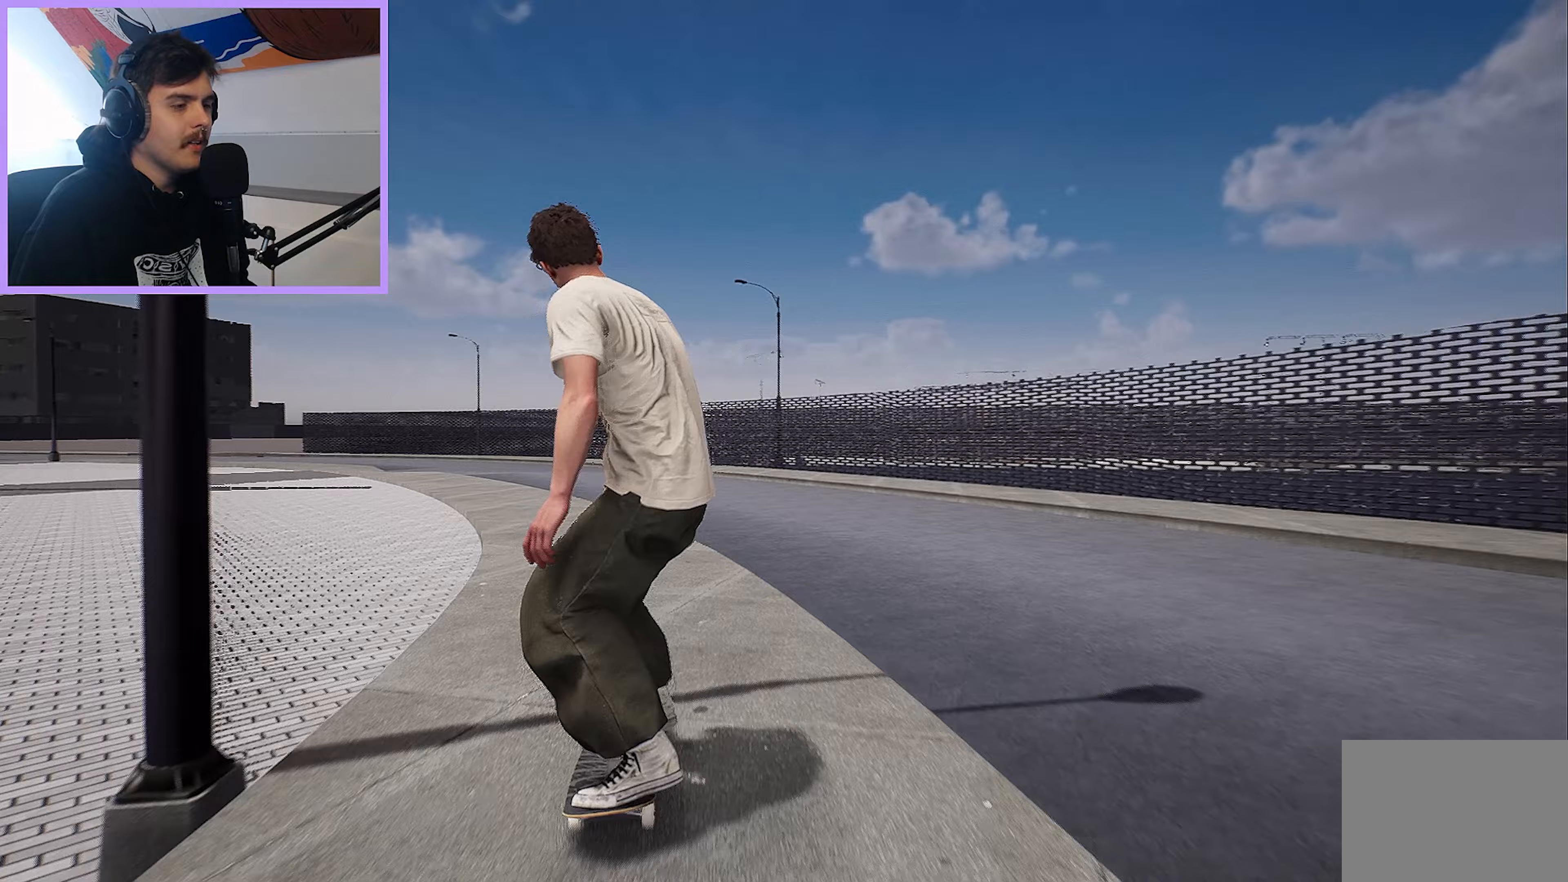
{"buttons": [], "left_stick": "center", "right_stick": "center", "events": [[117, "L2", "up"]]}
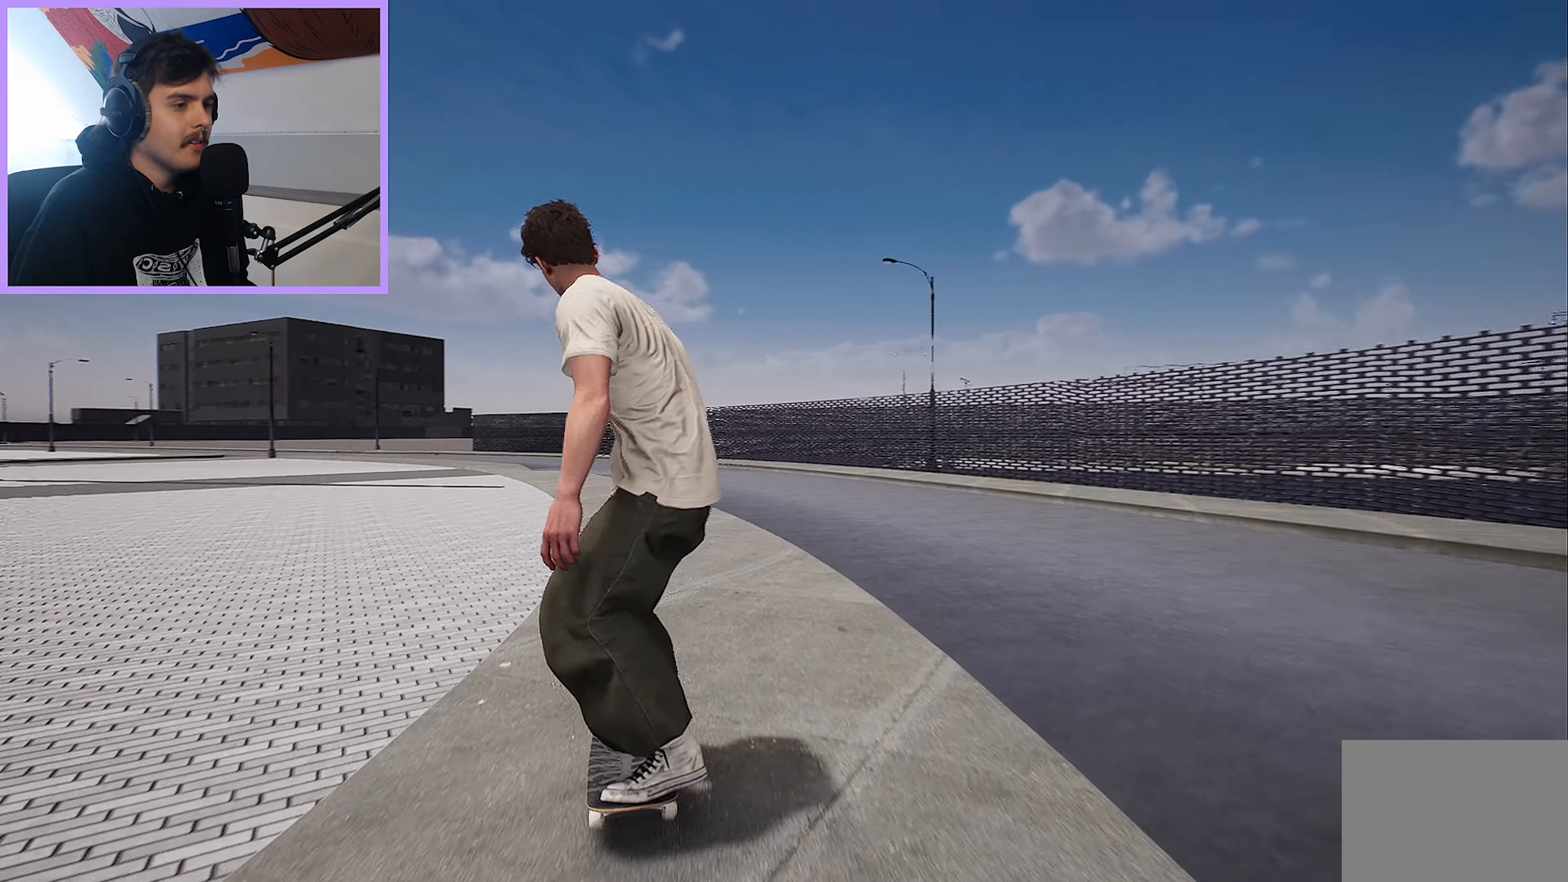
{"buttons": [], "left_stick": "center", "right_stick": "center", "events": []}
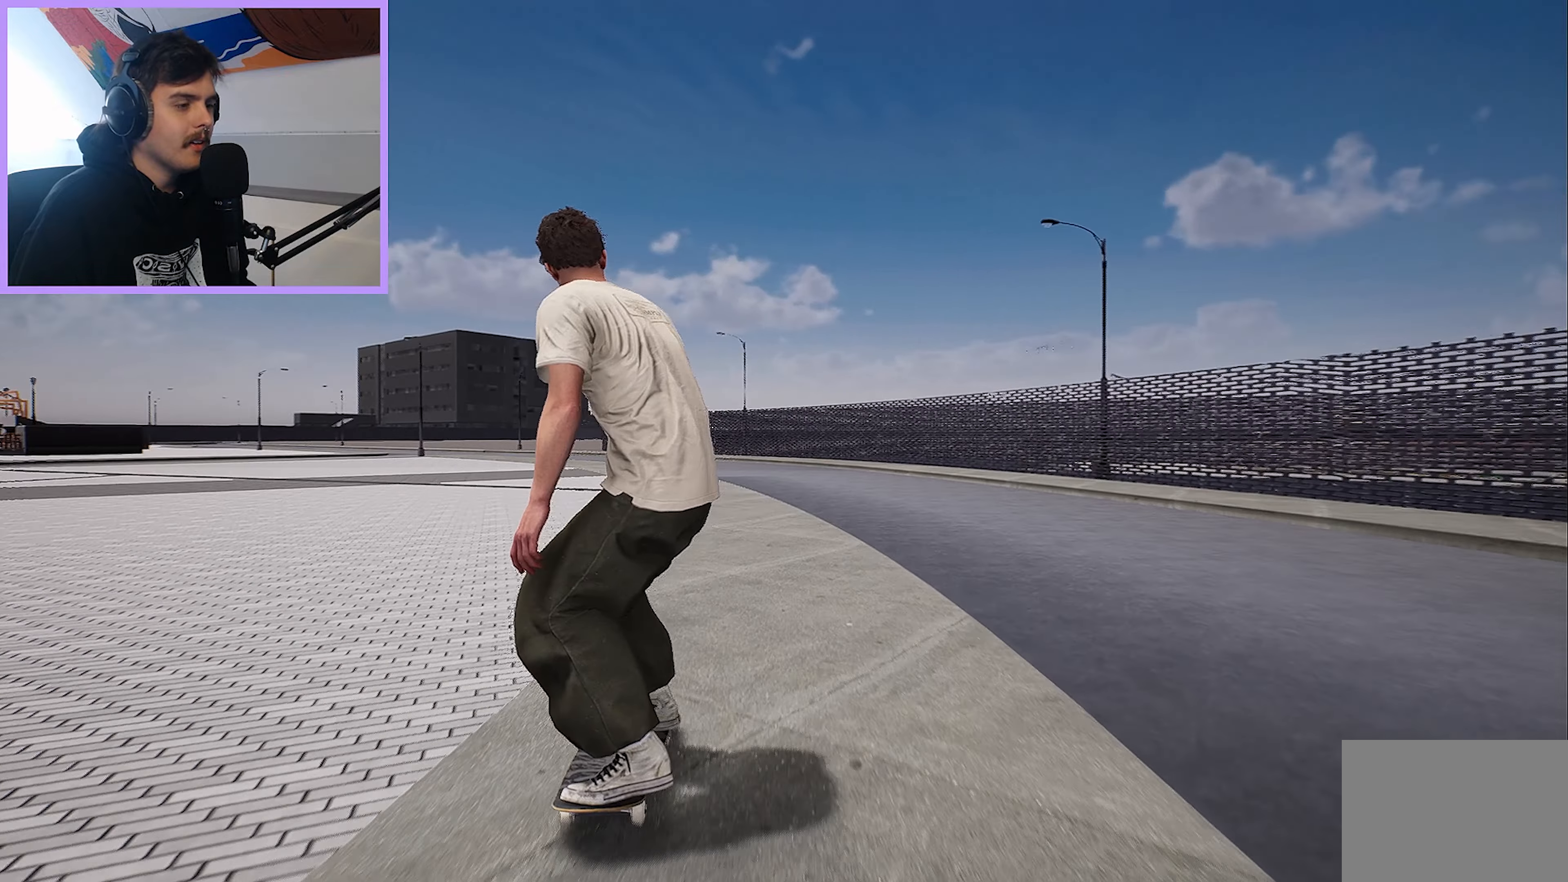
{"buttons": [], "left_stick": "left", "right_stick": "down-left", "events": [[67, "Y", "down"], [150, "Y", "up"], [150, "left_stick", "left"], [267, "right_stick", "down-left"]]}
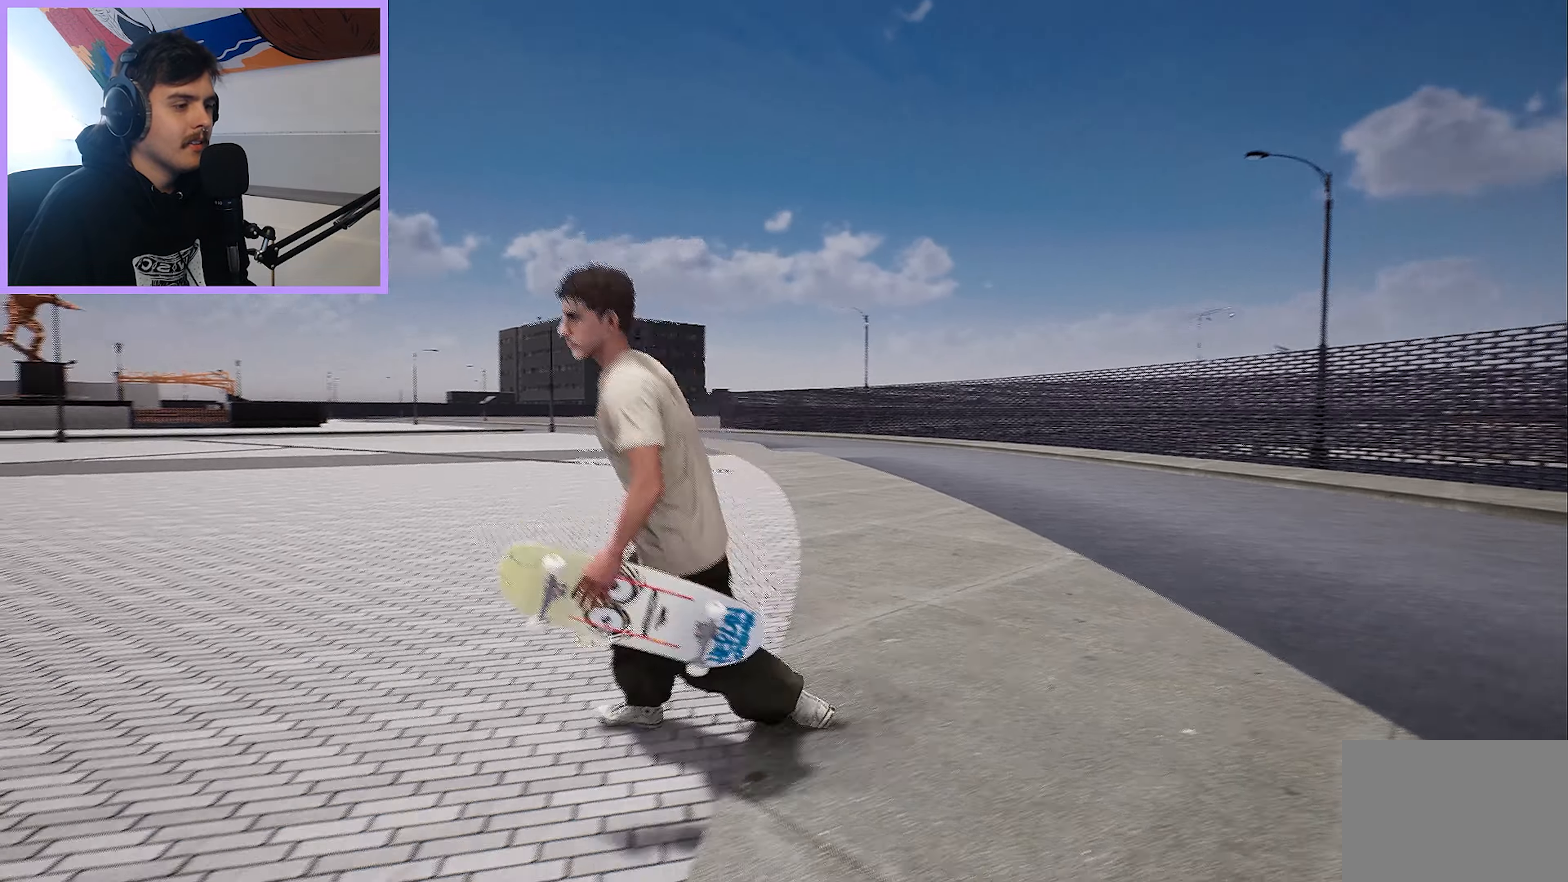
{"buttons": [], "left_stick": "right", "right_stick": "center", "events": [[33, "left_stick", "down-left"], [33, "right_stick", "center"], [250, "L2", "down"], [383, "left_stick", "center"], [417, "L2", "up"], [433, "left_stick", "right"]]}
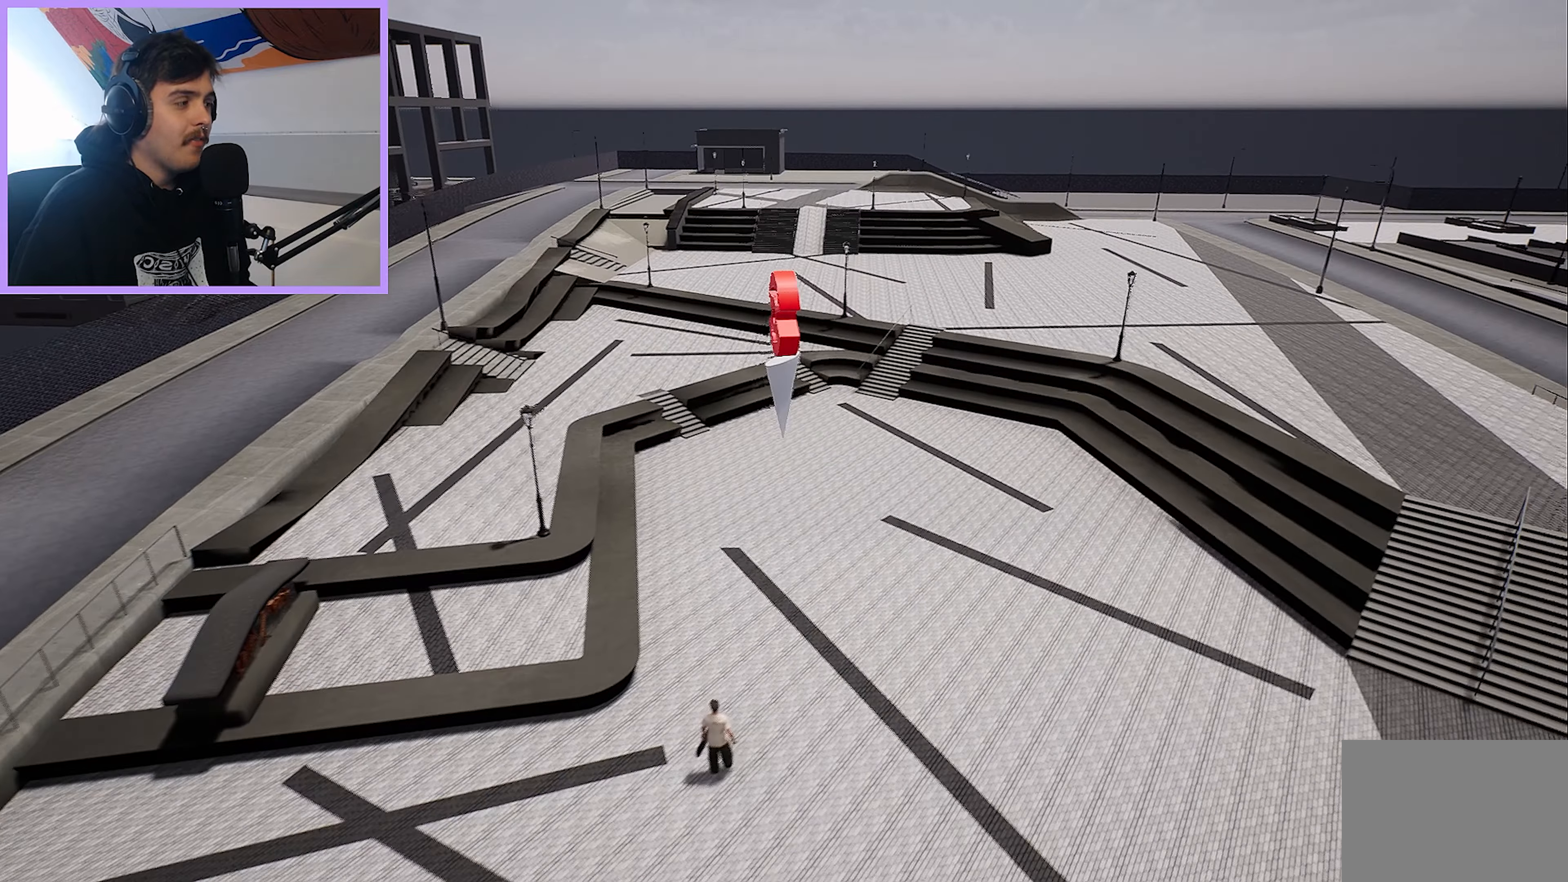
{"buttons": [], "left_stick": "right", "right_stick": "right", "events": [[217, "right_stick", "right"]]}
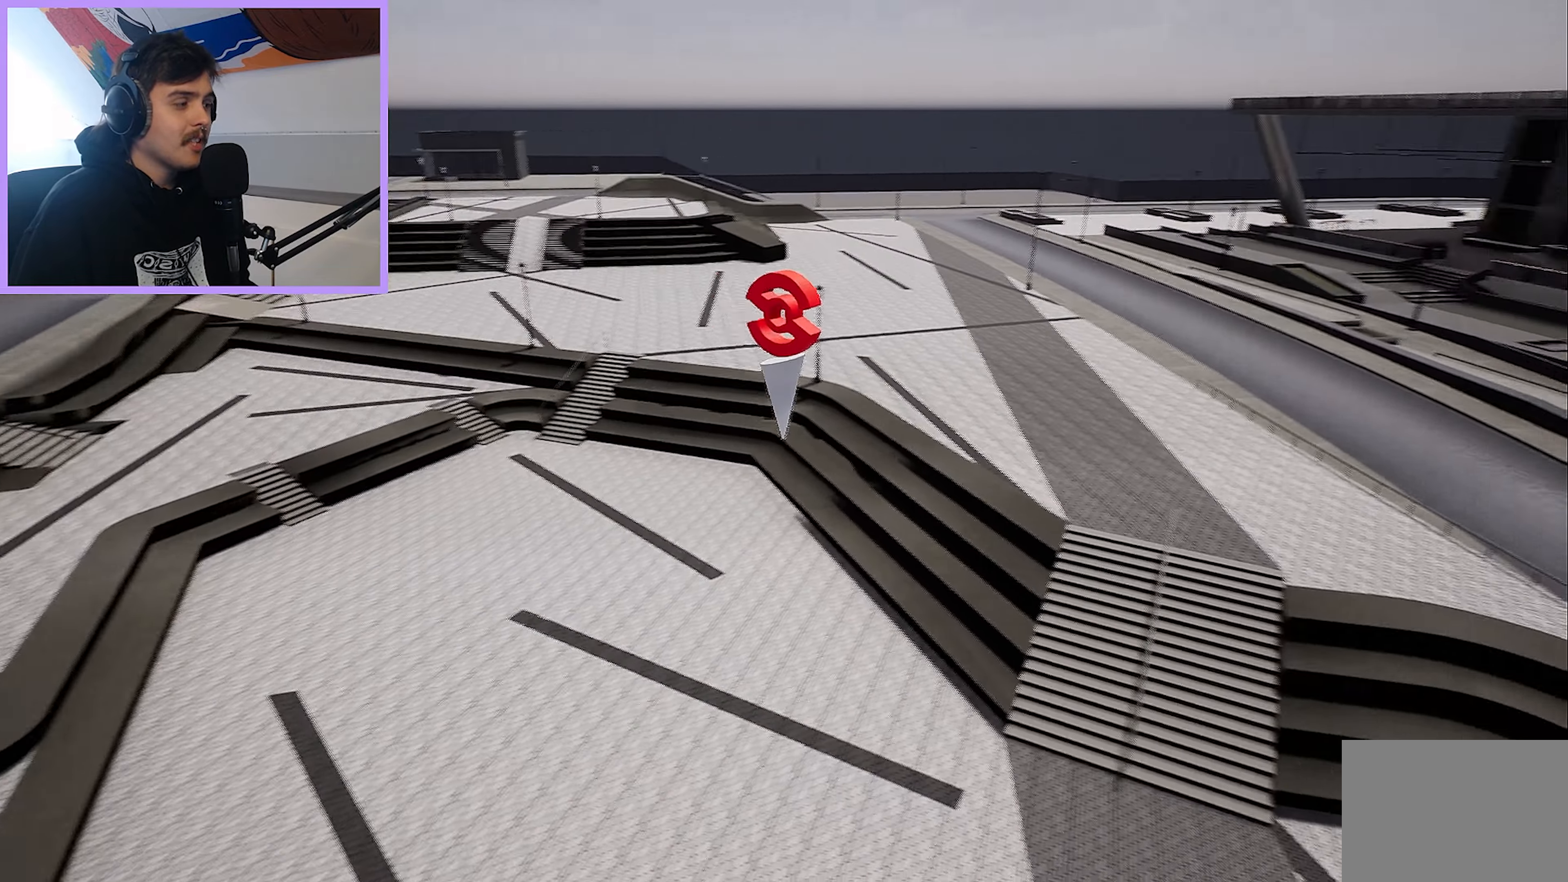
{"buttons": [], "left_stick": "up-right", "right_stick": "center", "events": [[17, "right_stick", "up-right"], [150, "right_stick", "center"], [300, "left_stick", "up-right"]]}
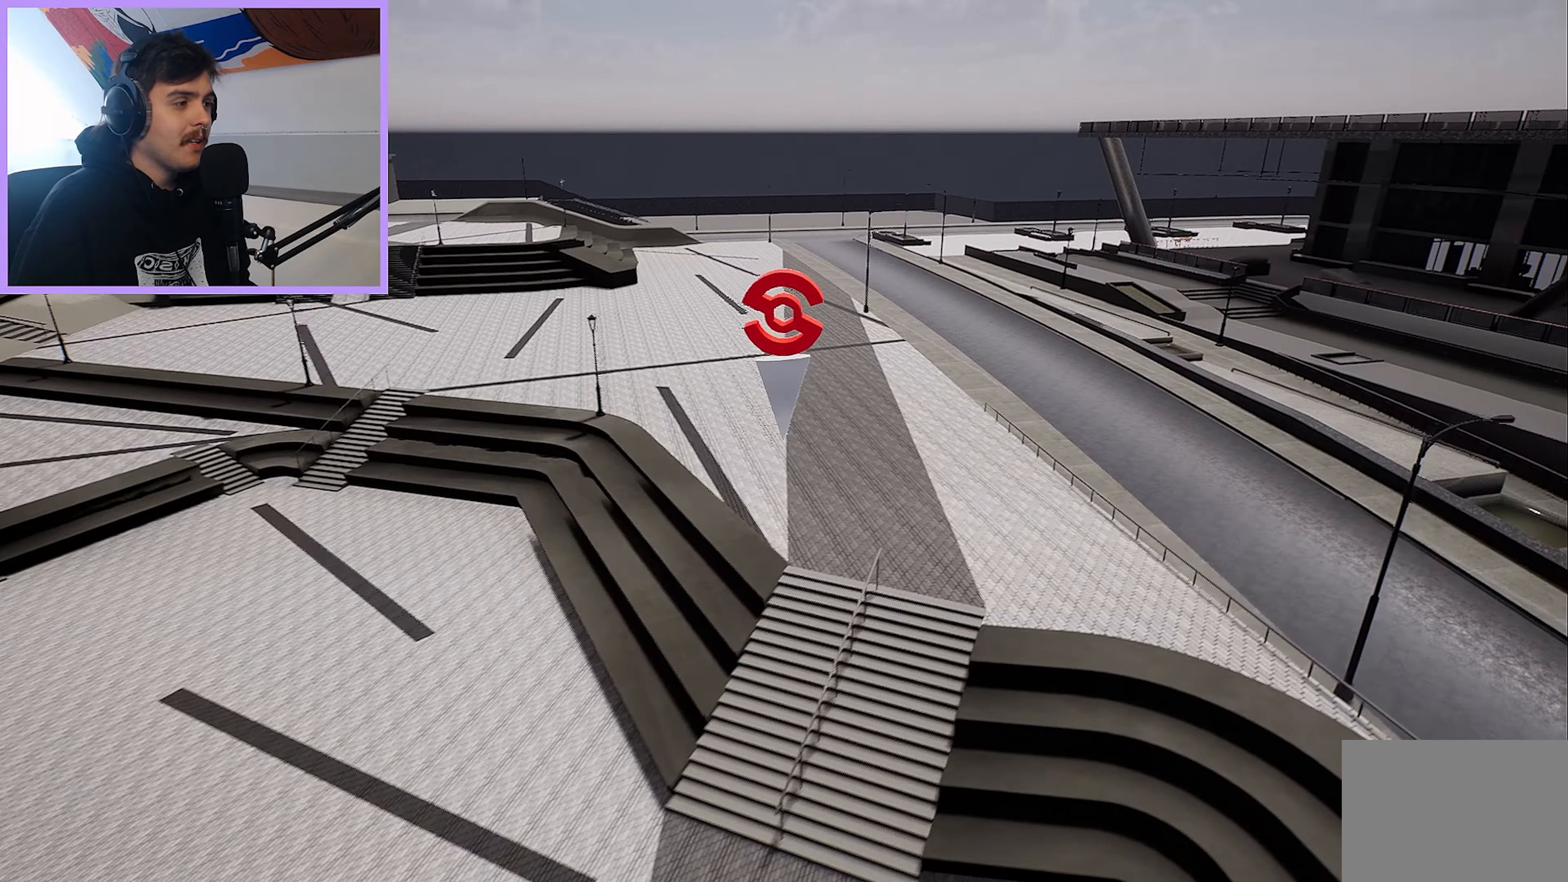
{"buttons": [], "left_stick": "up", "right_stick": "center", "events": [[433, "left_stick", "up"]]}
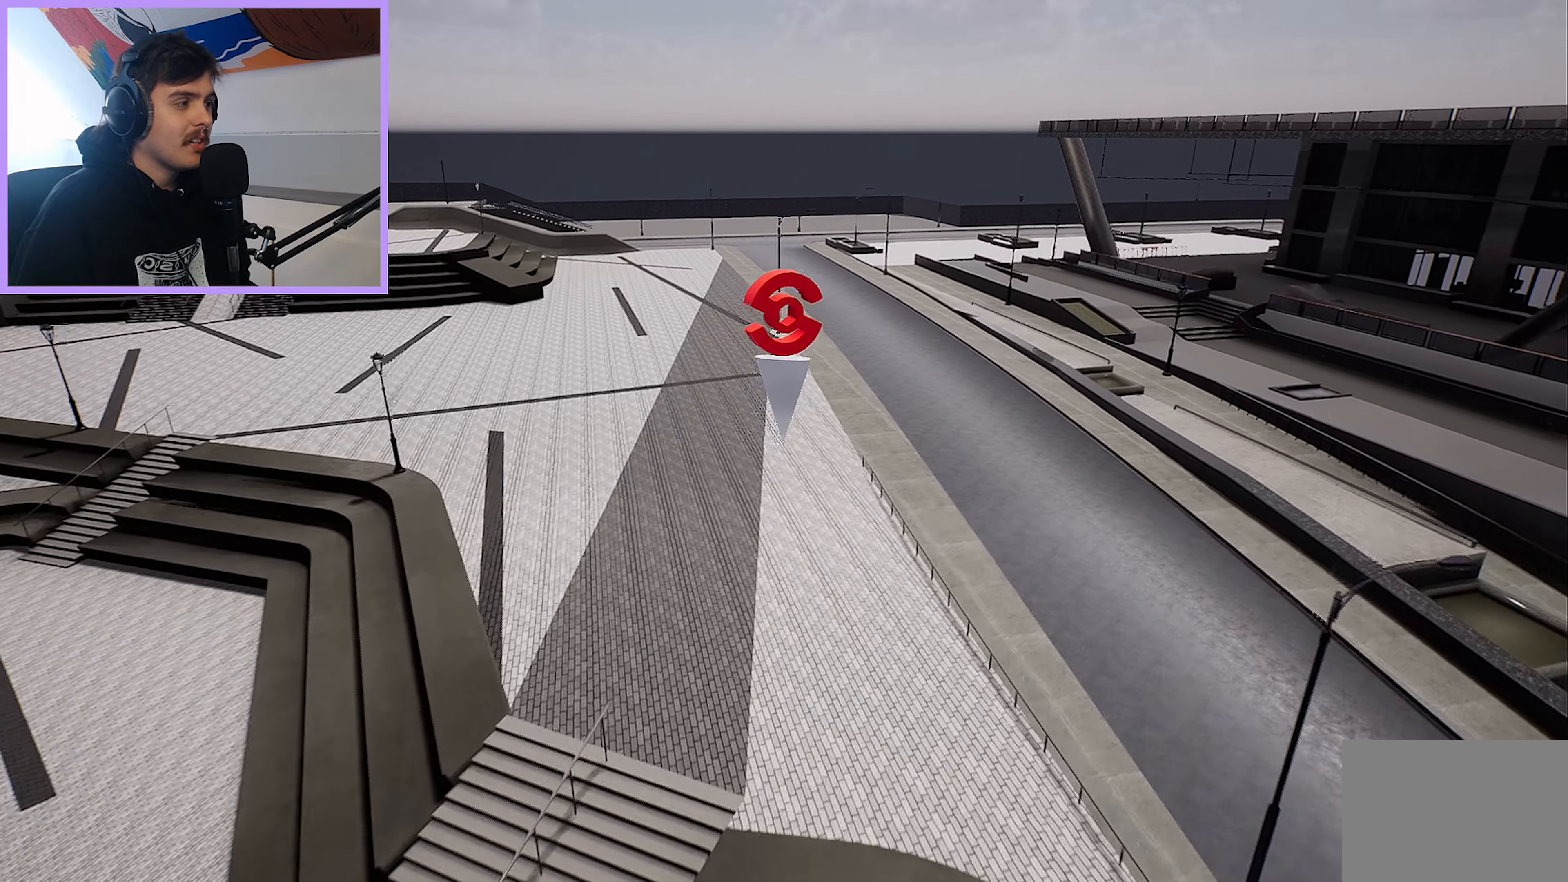
{"buttons": [], "left_stick": "up", "right_stick": "left", "events": [[67, "left_stick", "up-left"], [217, "right_stick", "left"], [400, "left_stick", "up"]]}
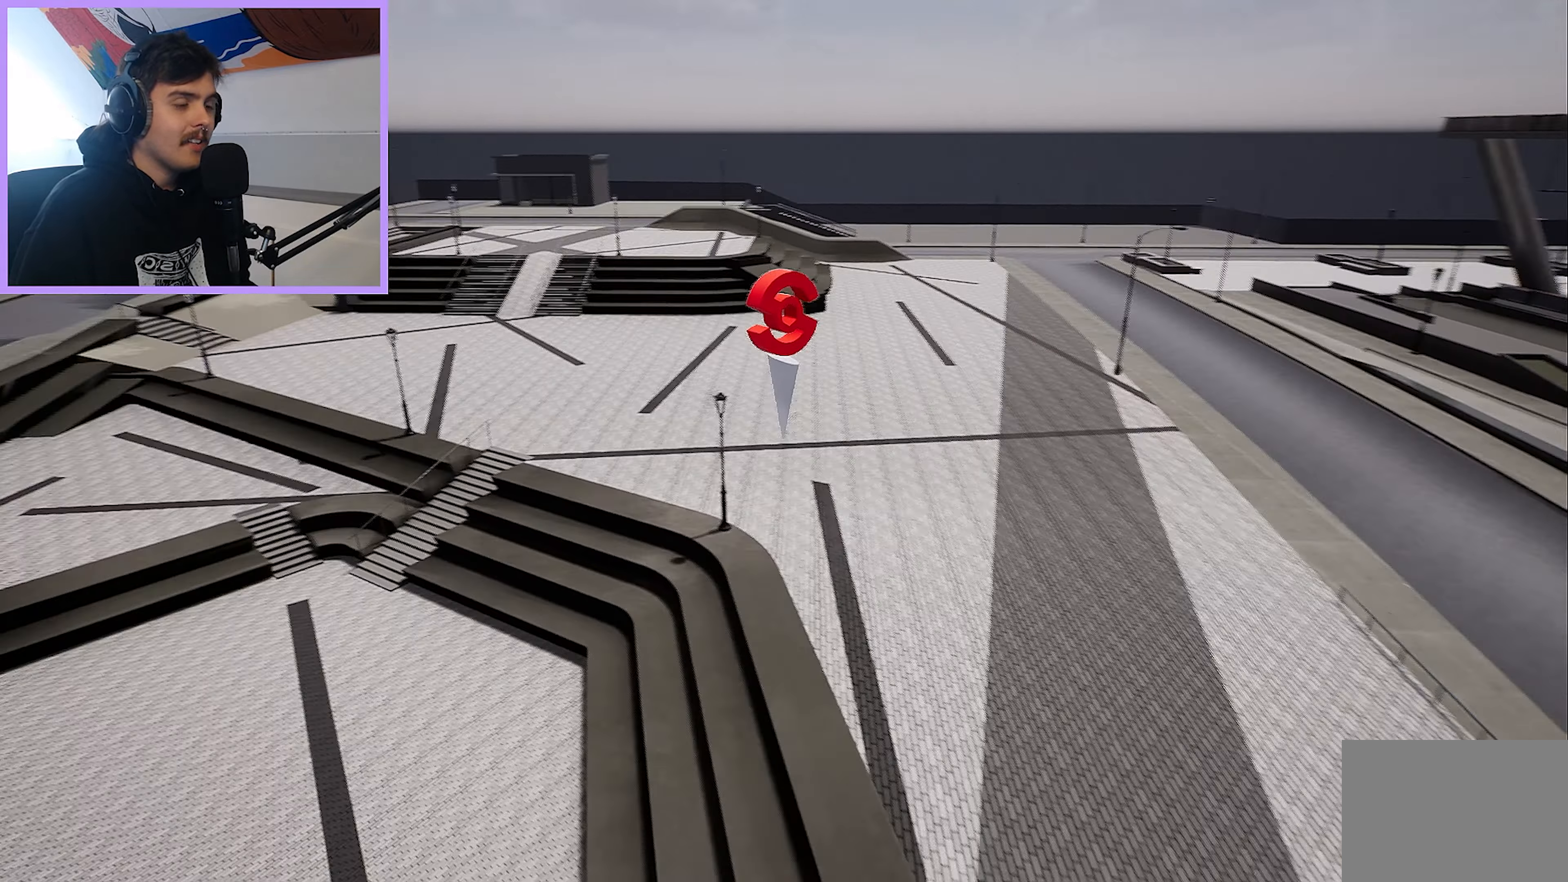
{"buttons": [], "left_stick": "center", "right_stick": "center", "events": [[50, "left_stick", "center"], [83, "right_stick", "center"]]}
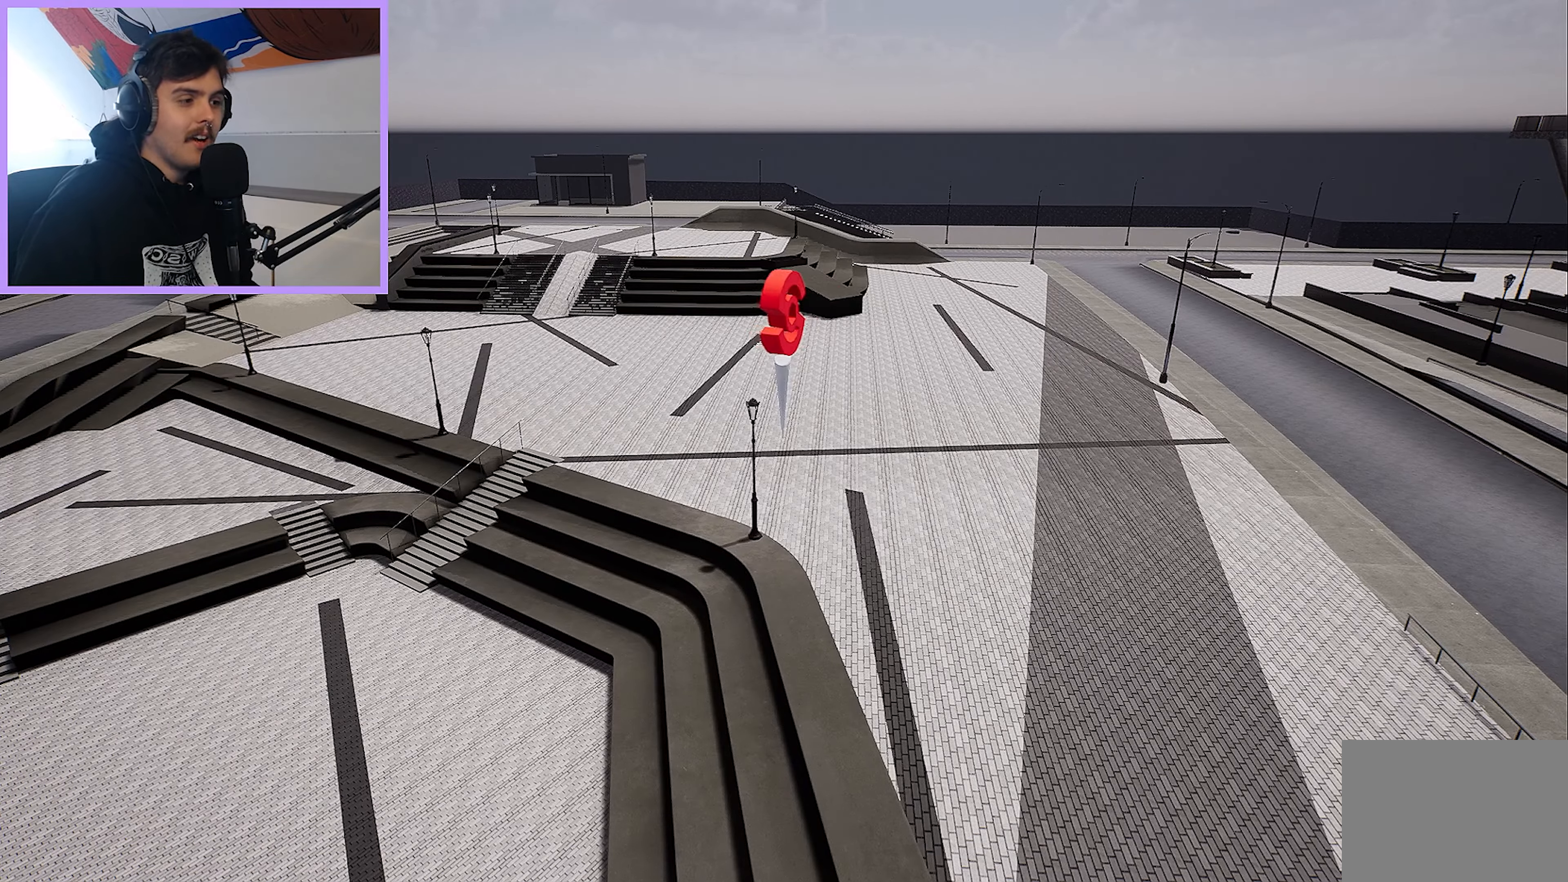
{"buttons": [], "left_stick": "center", "right_stick": "center", "events": []}
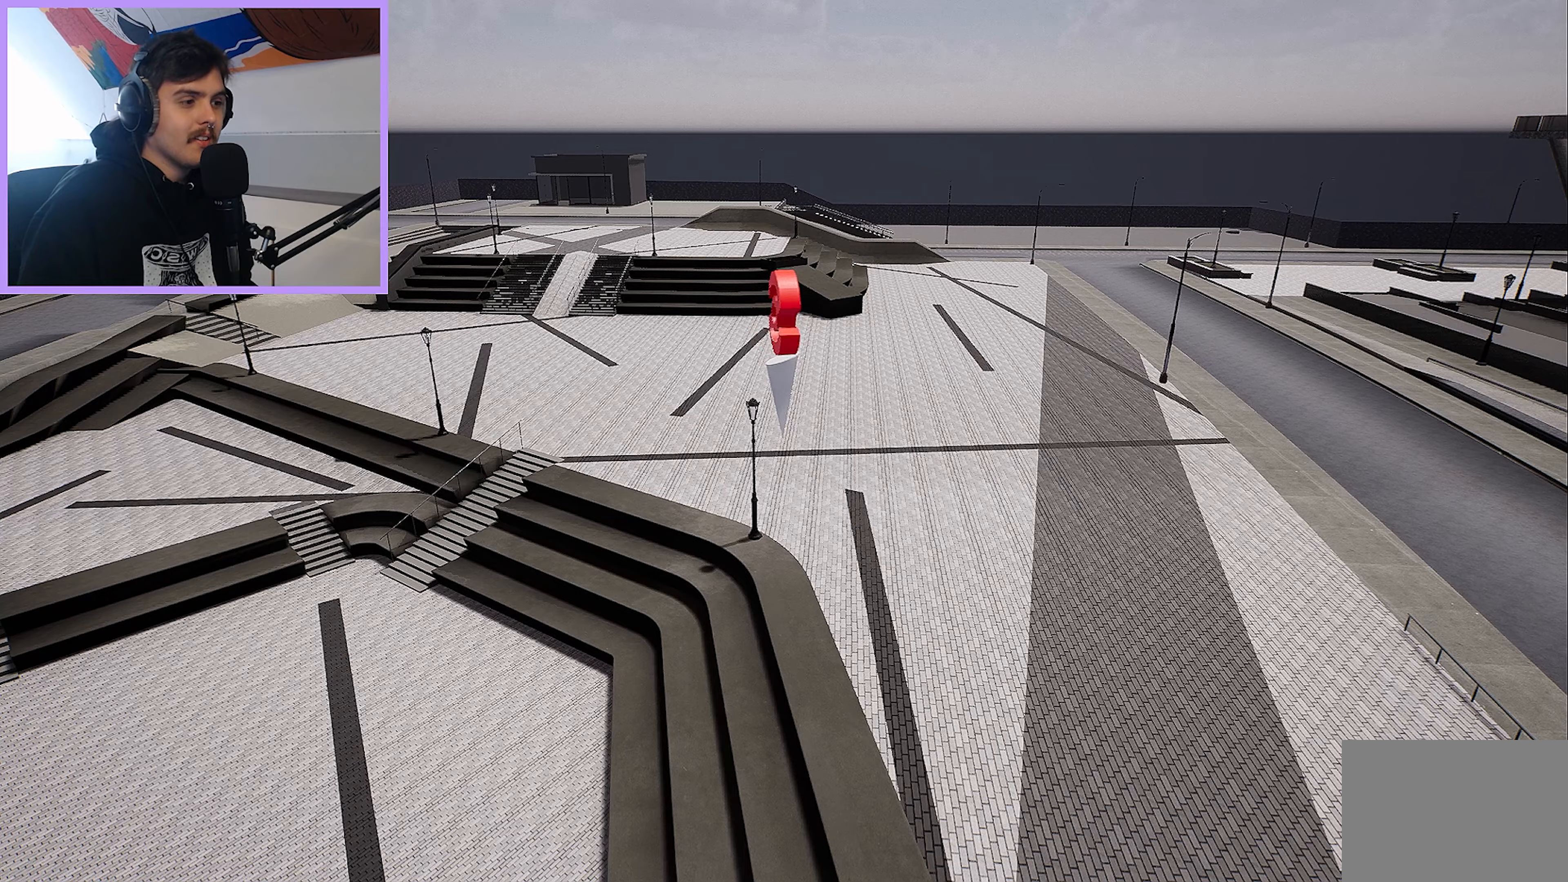
{"buttons": [], "left_stick": "center", "right_stick": "center", "events": []}
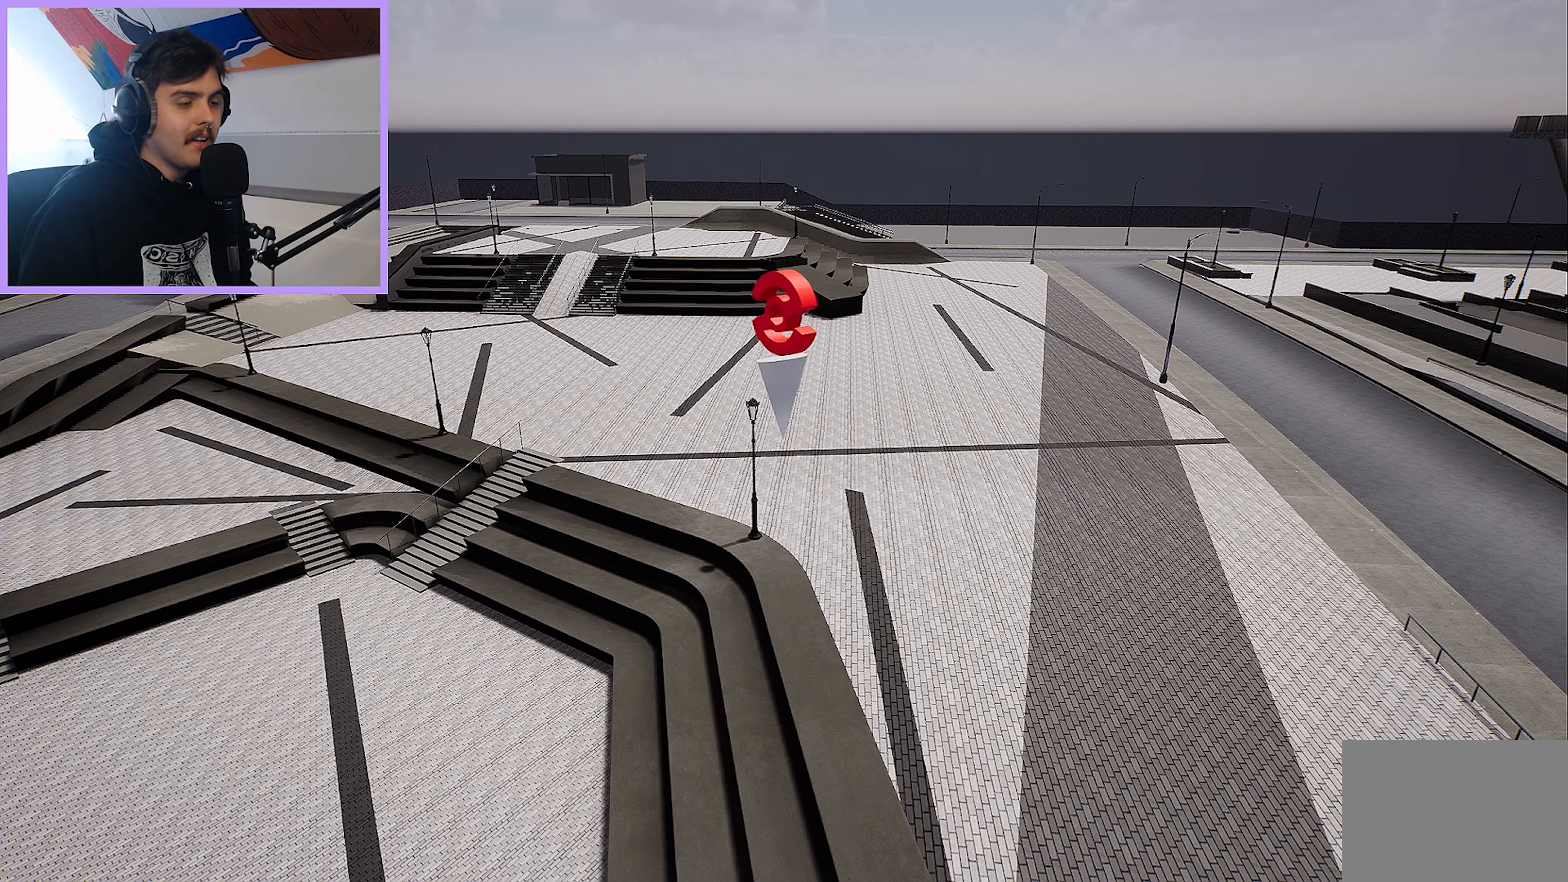
{"buttons": [], "left_stick": "center", "right_stick": "center", "events": []}
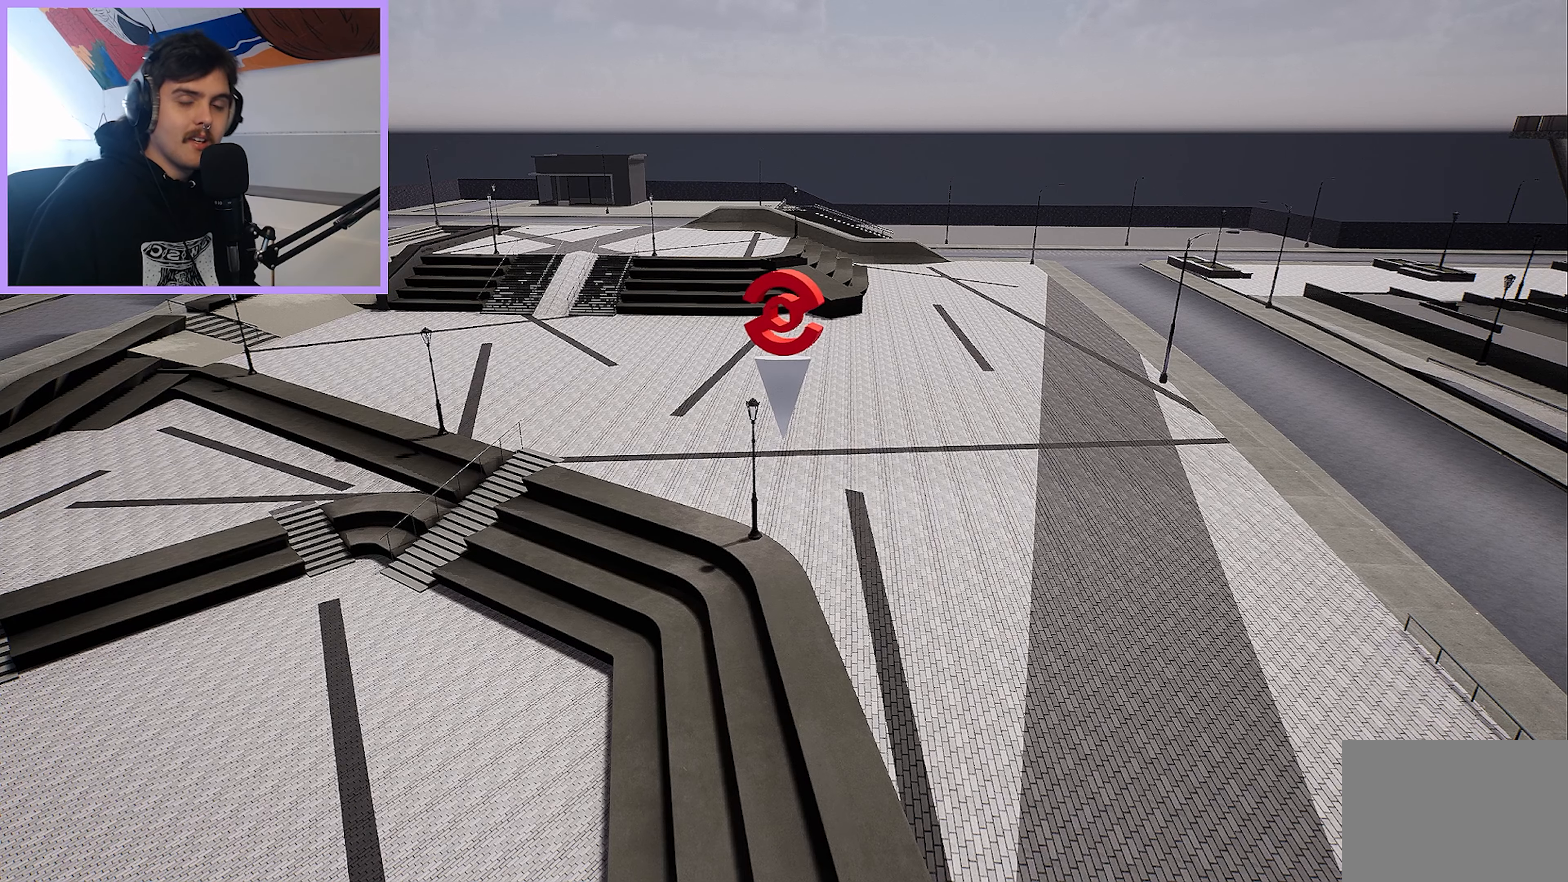
{"buttons": [], "left_stick": "center", "right_stick": "center", "events": []}
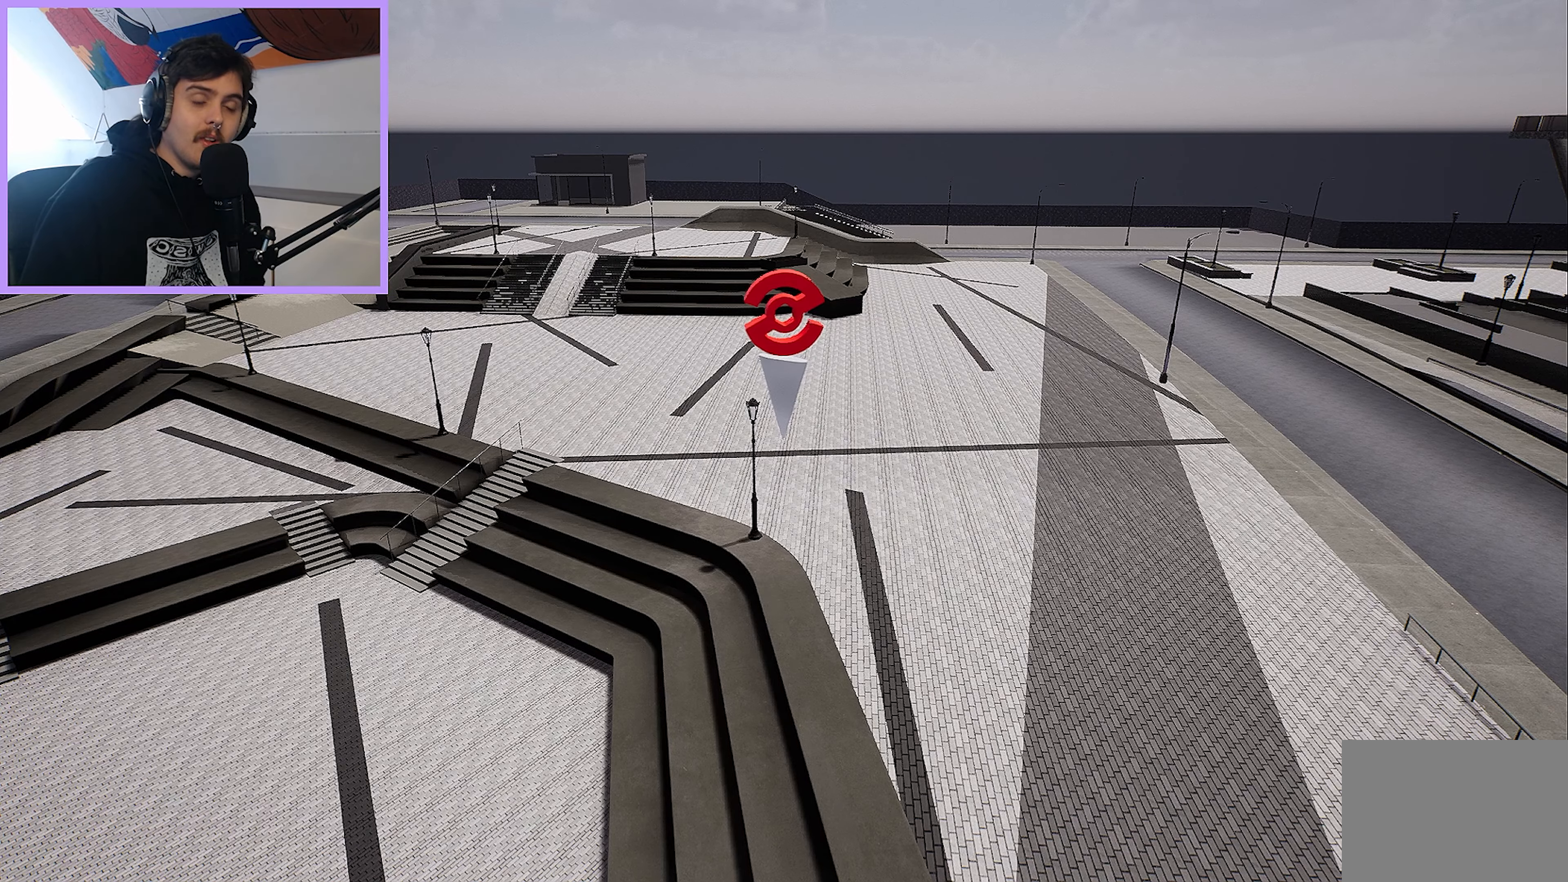
{"buttons": [], "left_stick": "center", "right_stick": "center", "events": []}
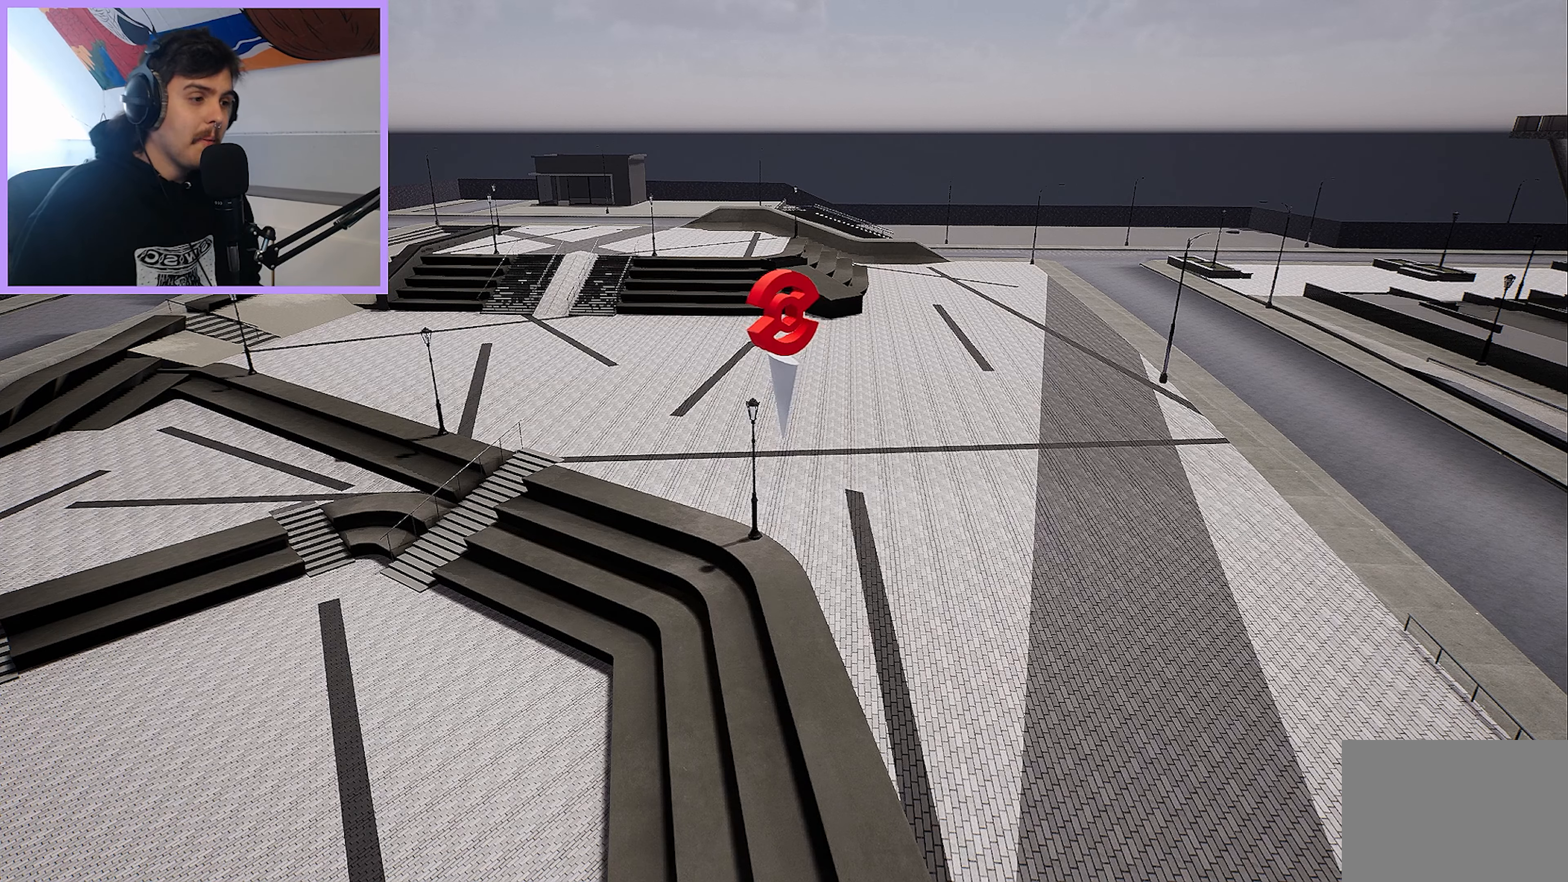
{"buttons": [], "left_stick": "up-left", "right_stick": "right", "events": [[150, "right_stick", "right"], [433, "left_stick", "up-left"]]}
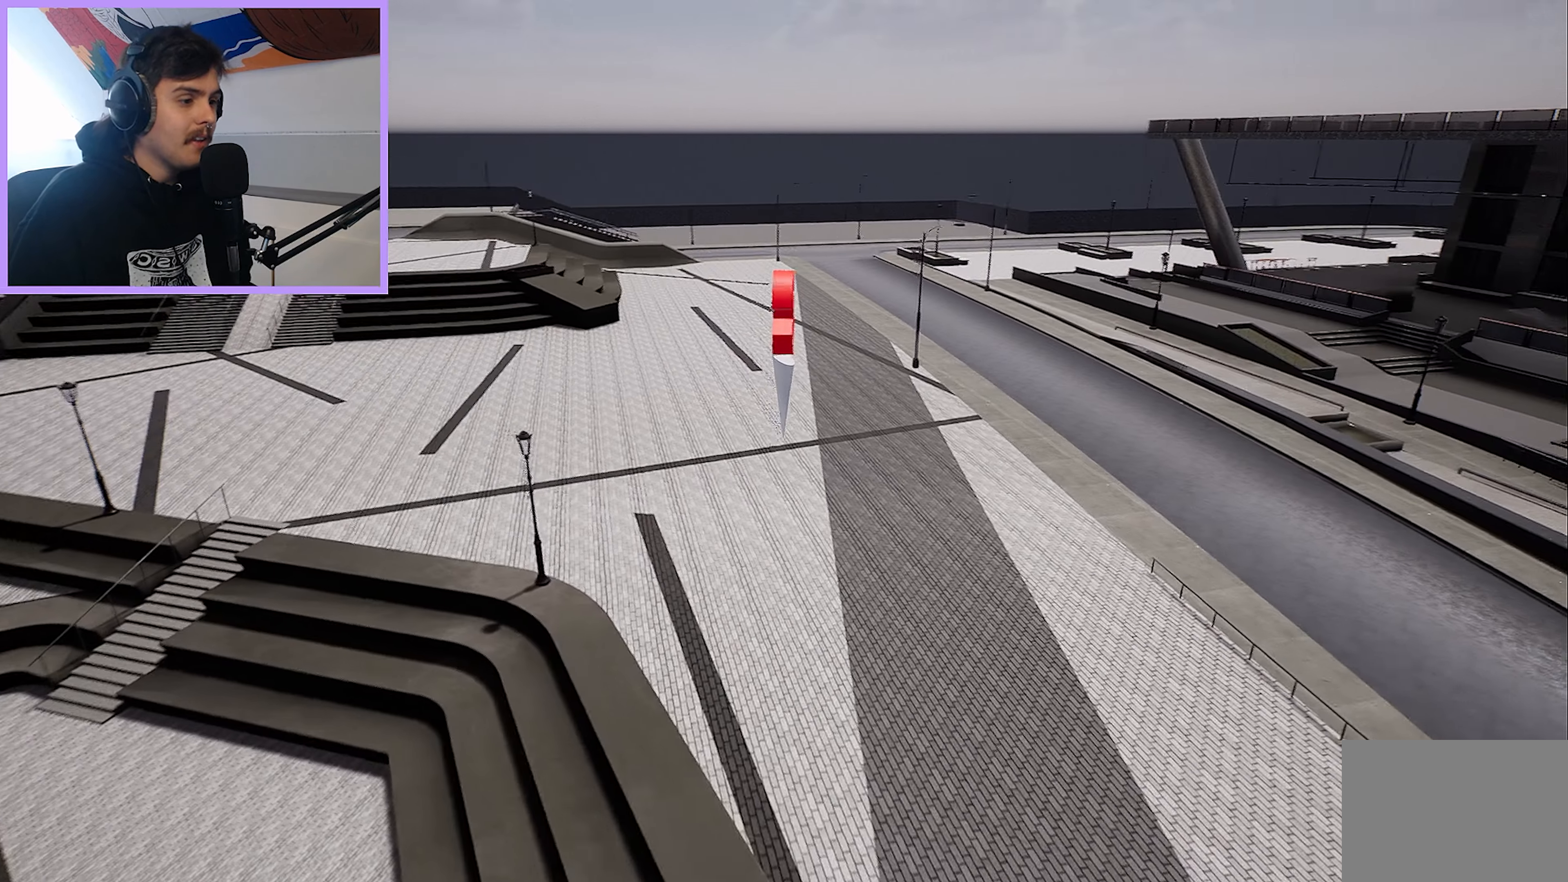
{"buttons": [], "left_stick": "up-left", "right_stick": "right", "events": [[50, "left_stick", "left"], [100, "right_stick", "center"], [200, "left_stick", "up-left"], [200, "right_stick", "right"]]}
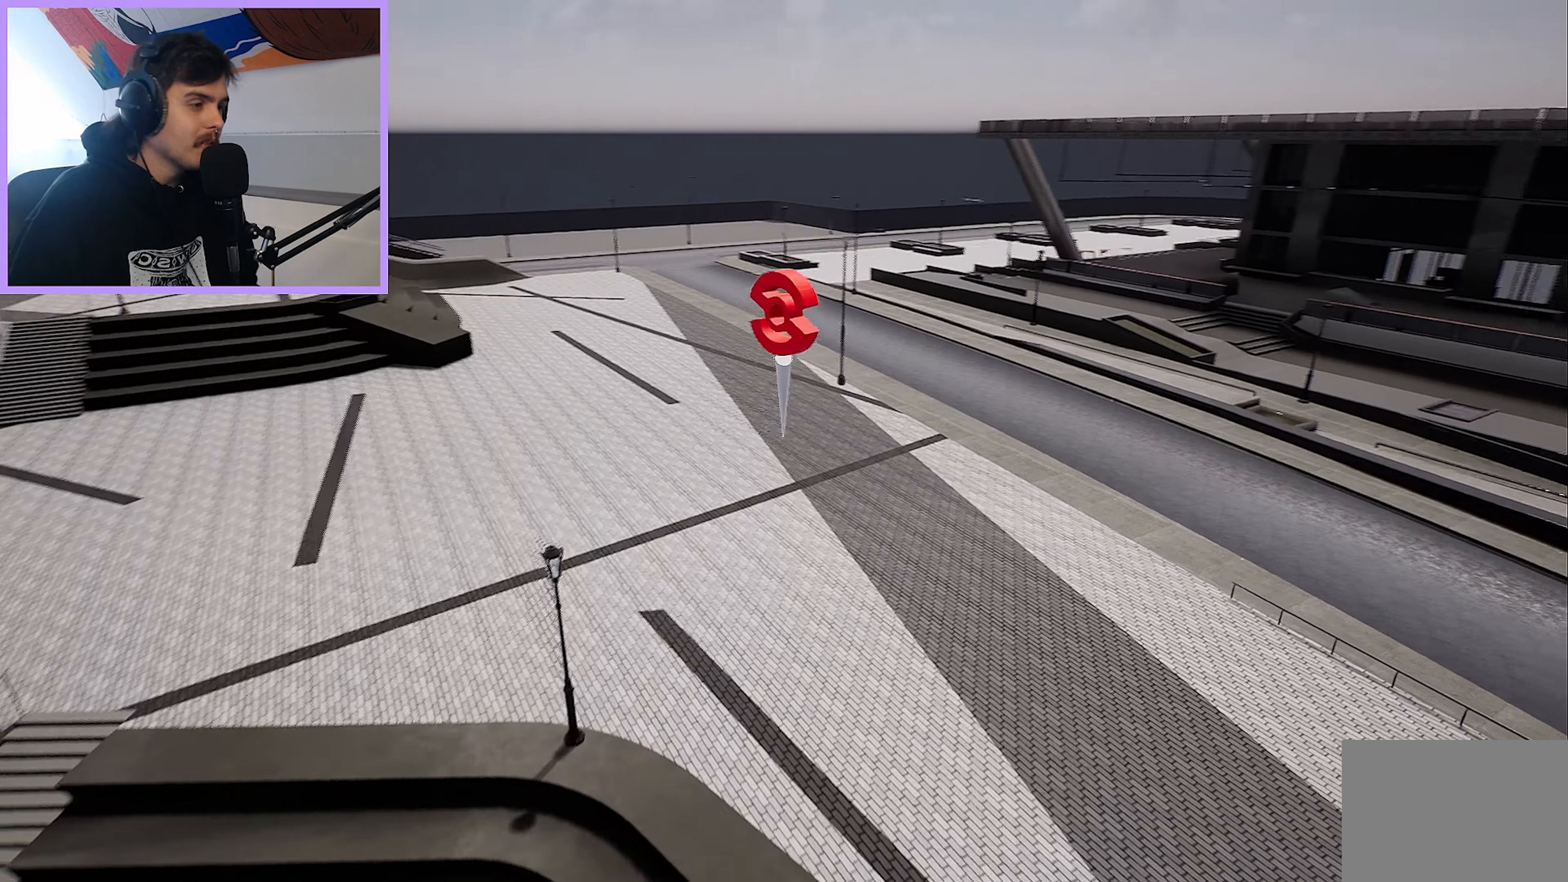
{"buttons": [], "left_stick": "center", "right_stick": "right", "events": [[383, "left_stick", "center"]]}
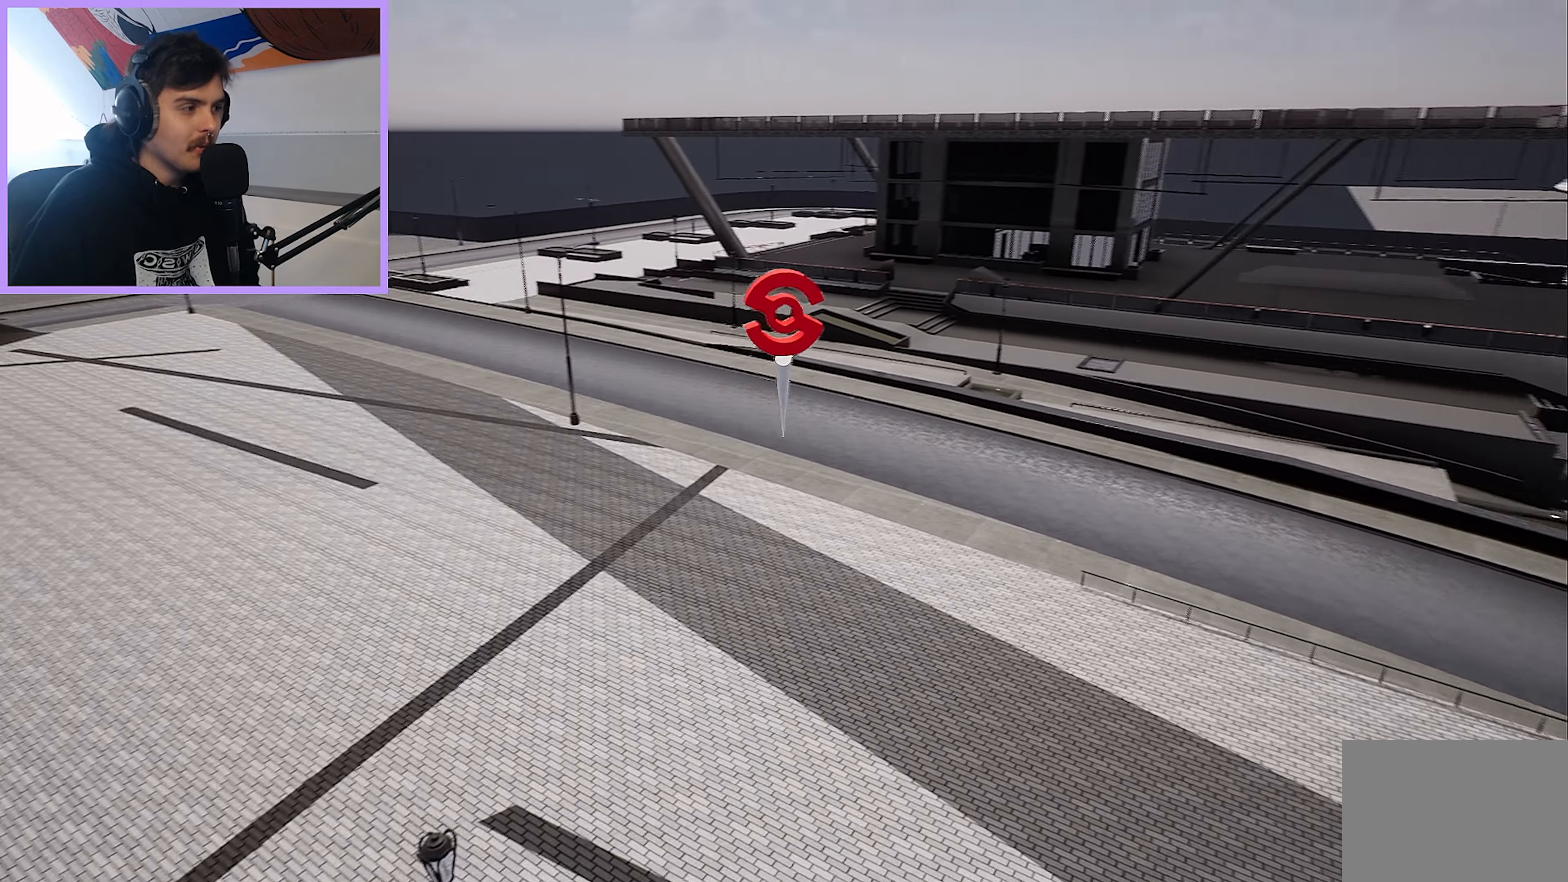
{"buttons": [], "left_stick": "up-left", "right_stick": "right", "events": [[333, "left_stick", "up-left"]]}
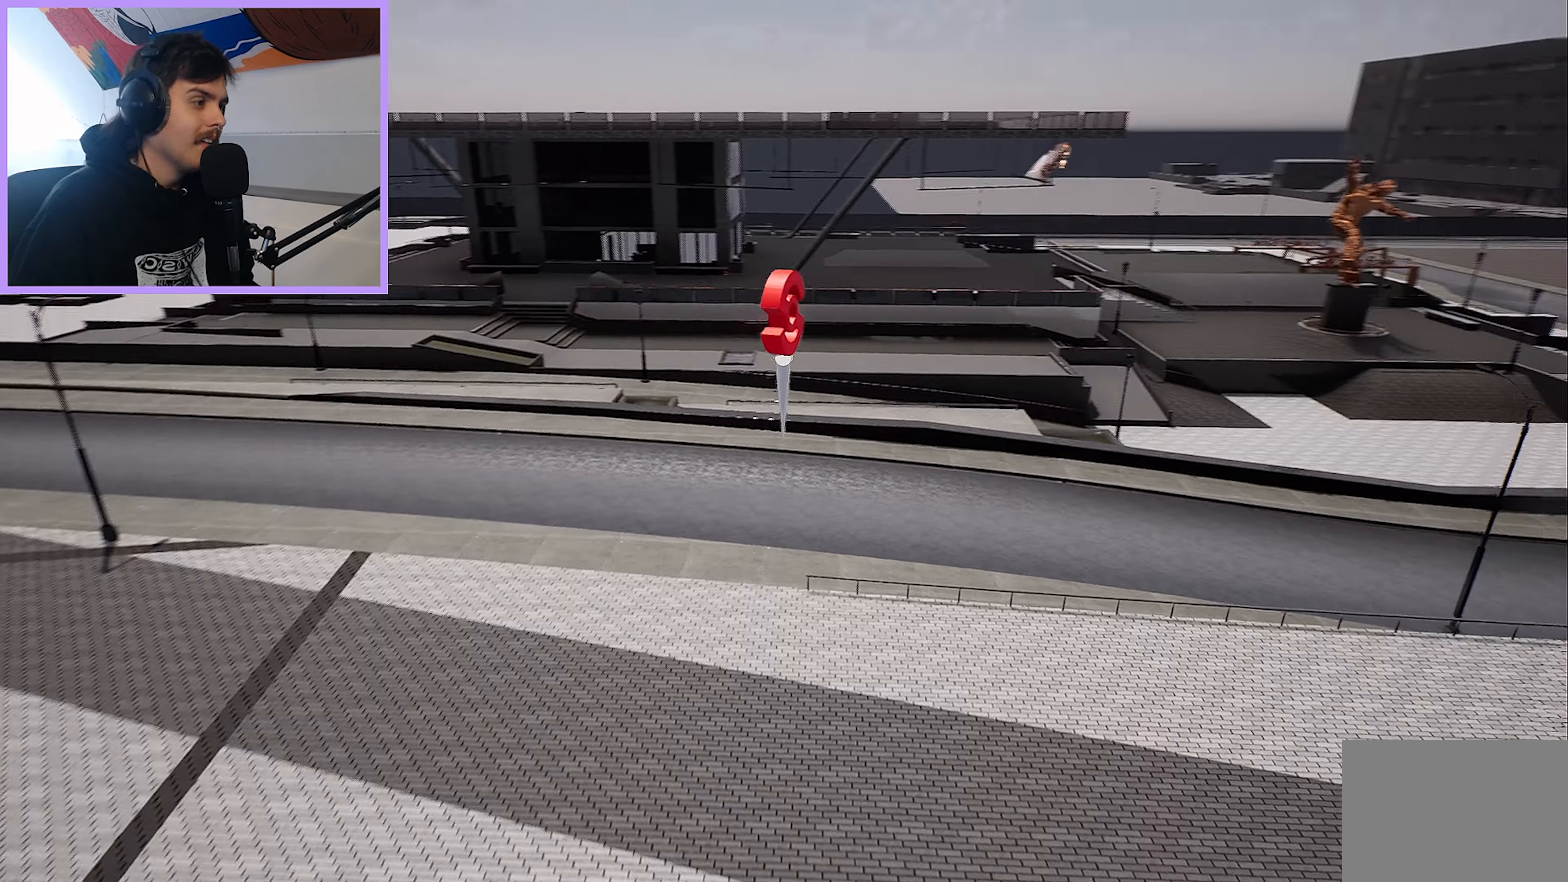
{"buttons": [], "left_stick": "left", "right_stick": "right", "events": [[17, "right_stick", "center"], [33, "left_stick", "center"], [117, "left_stick", "up-right"], [250, "R2", "down"], [250, "right_stick", "right"], [267, "left_stick", "up-left"], [383, "left_stick", "left"], [483, "R2", "up"]]}
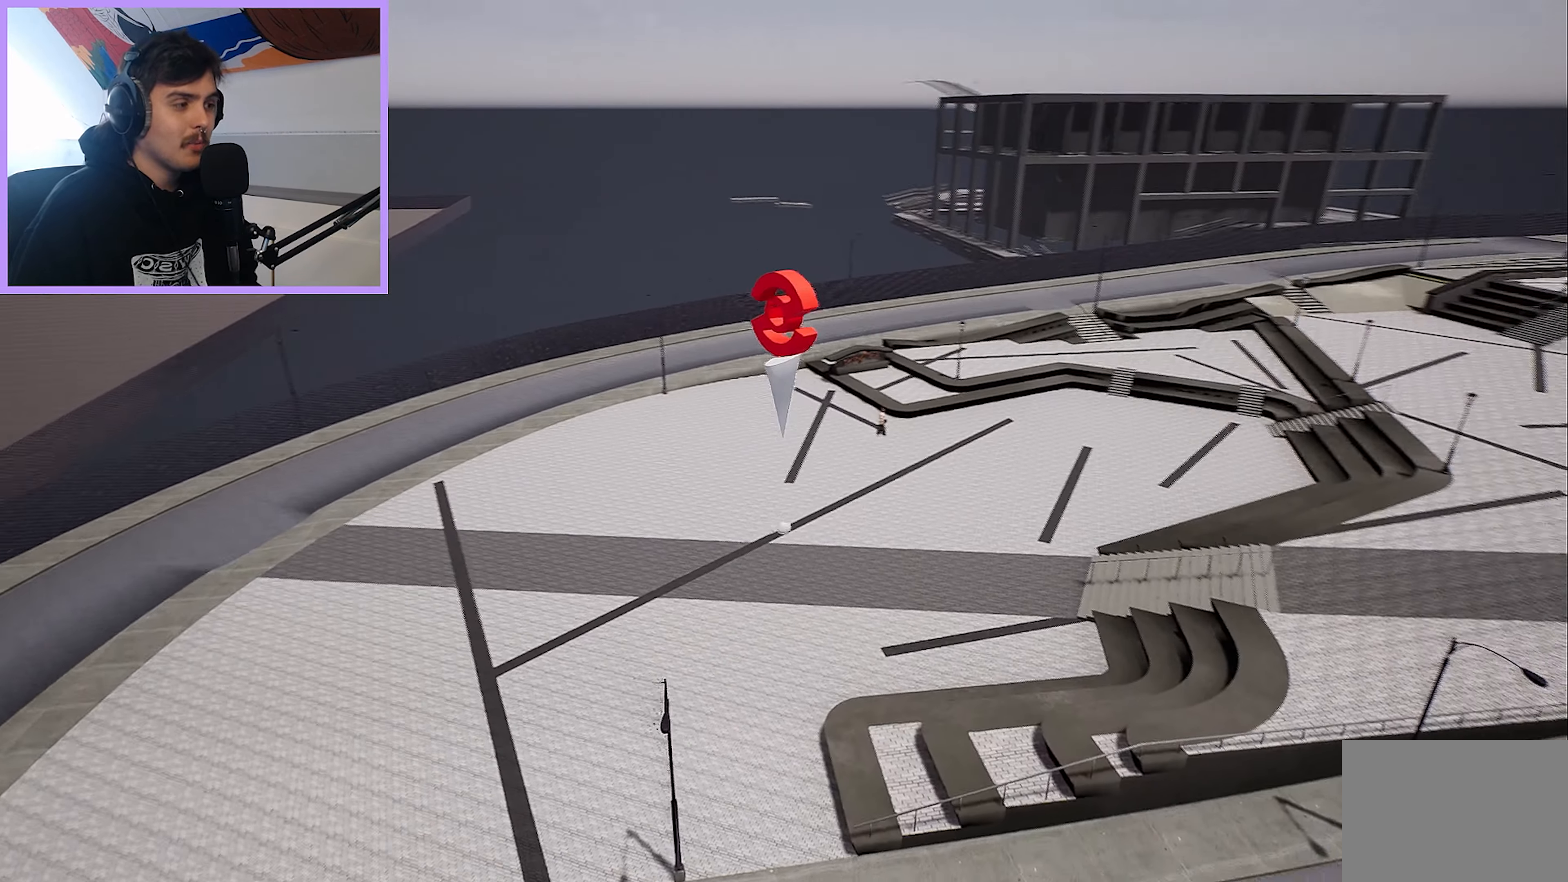
{"buttons": [], "left_stick": "down-left", "right_stick": "right", "events": [[17, "L2", "down"], [167, "left_stick", "down-left"], [500, "L2", "up"]]}
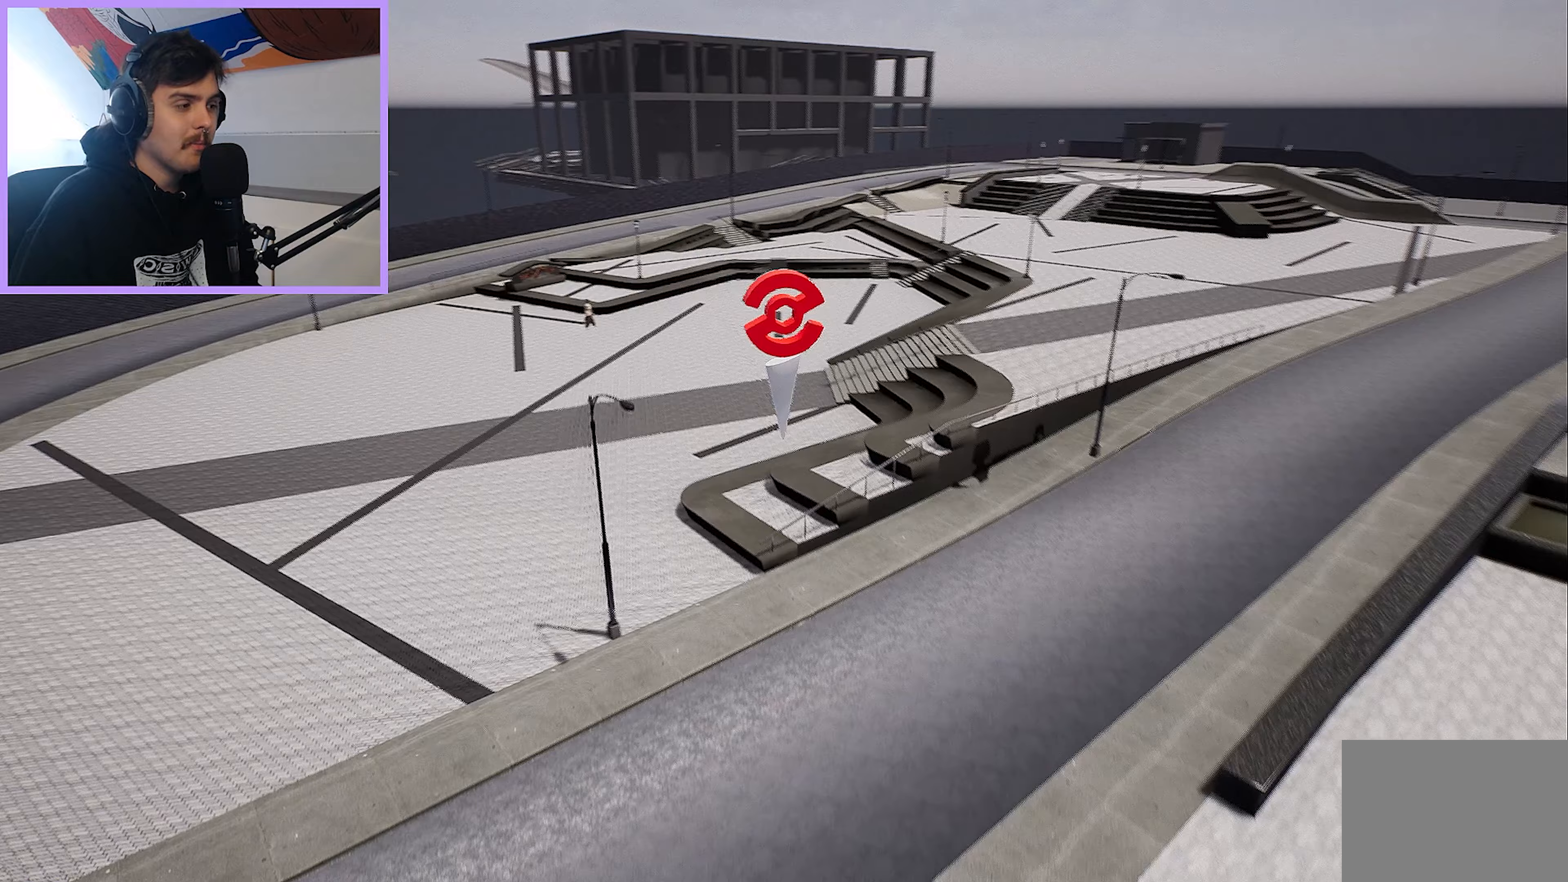
{"buttons": [], "left_stick": "down-left", "right_stick": "right", "events": [[250, "R2", "down"], [417, "R2", "up"]]}
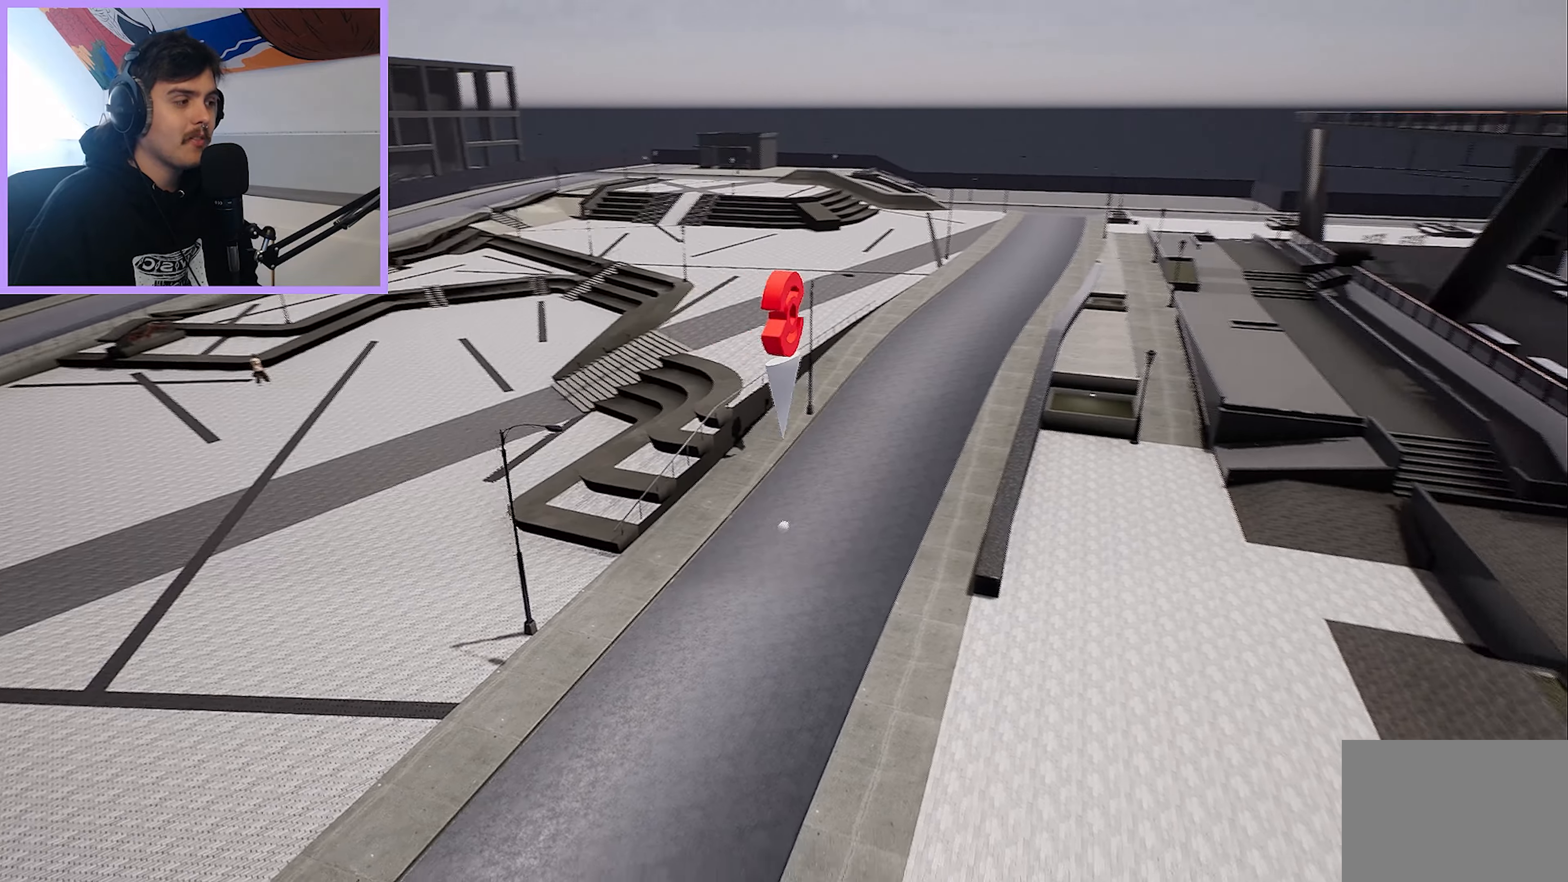
{"buttons": [], "left_stick": "down", "right_stick": "center", "events": [[133, "right_stick", "center"], [150, "left_stick", "down"]]}
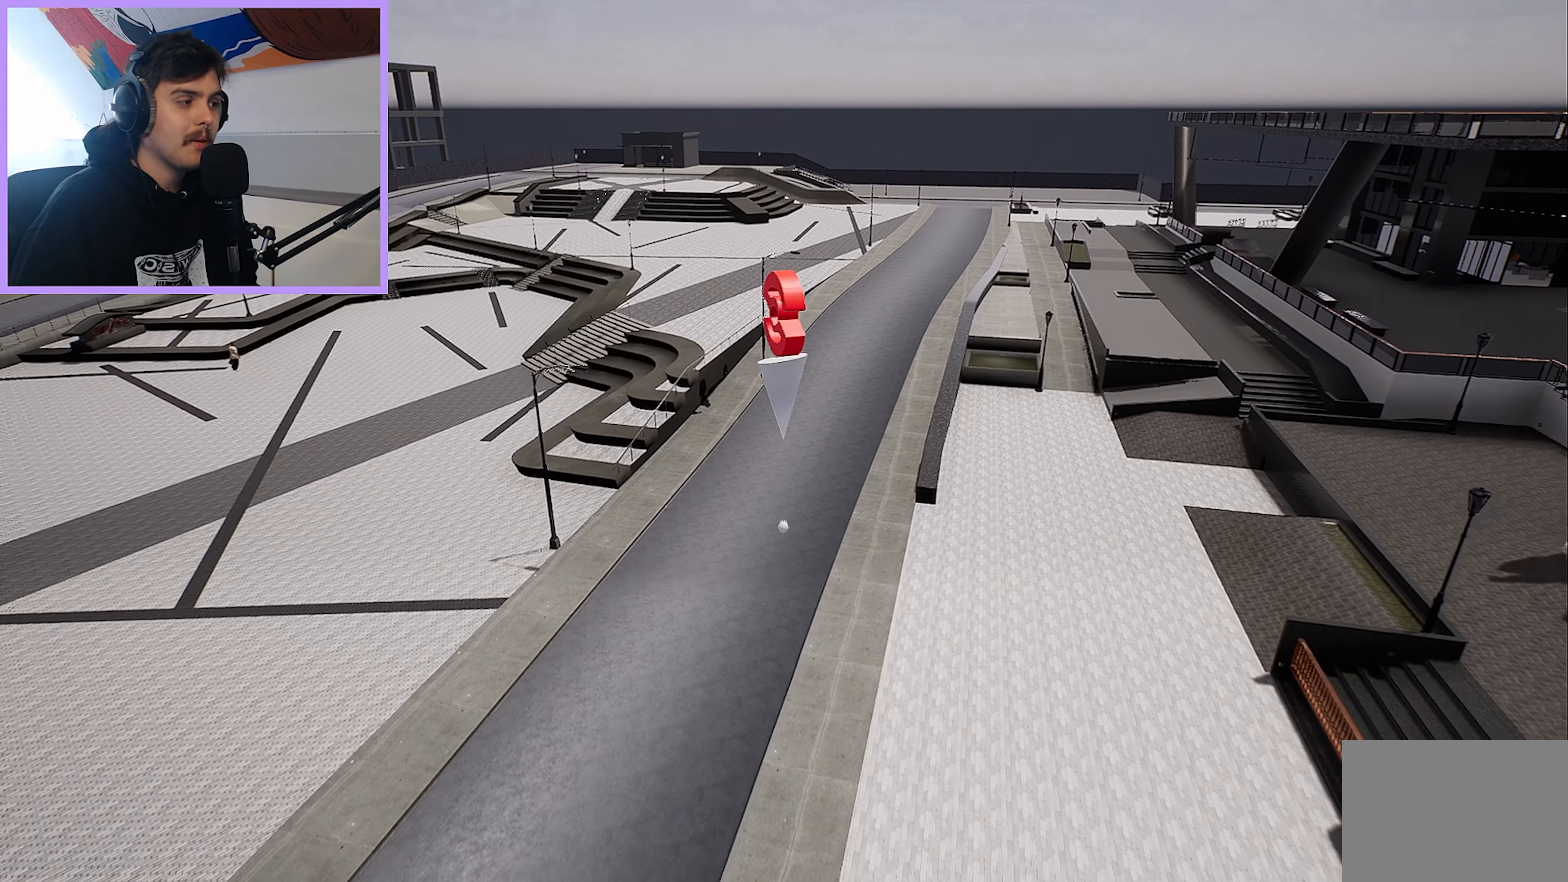
{"buttons": [], "left_stick": "center", "right_stick": "center", "events": [[233, "left_stick", "center"]]}
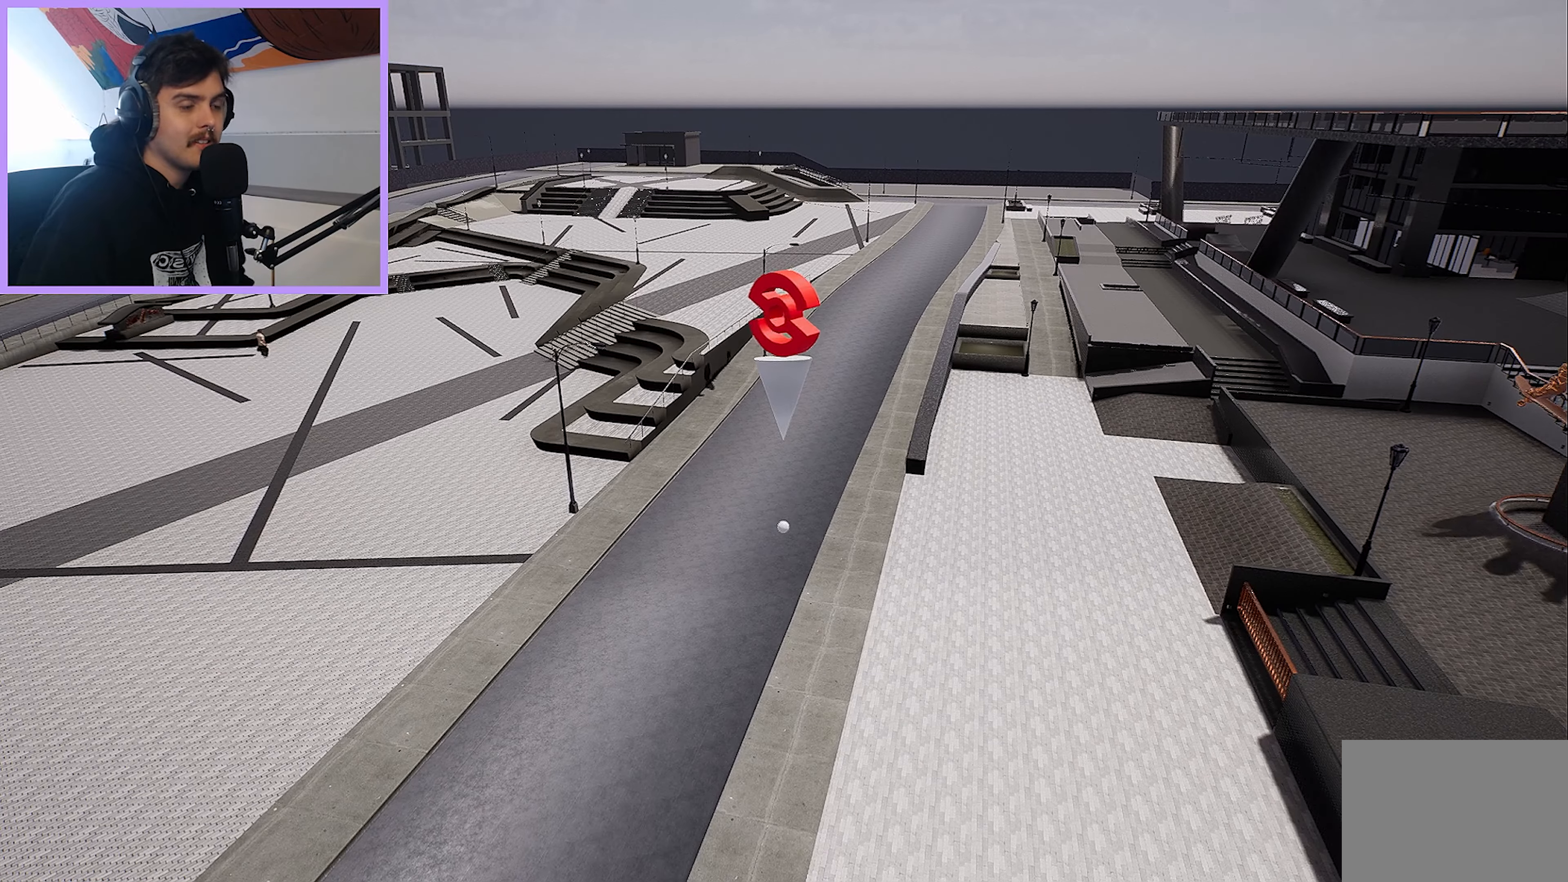
{"buttons": [], "left_stick": "center", "right_stick": "center", "events": []}
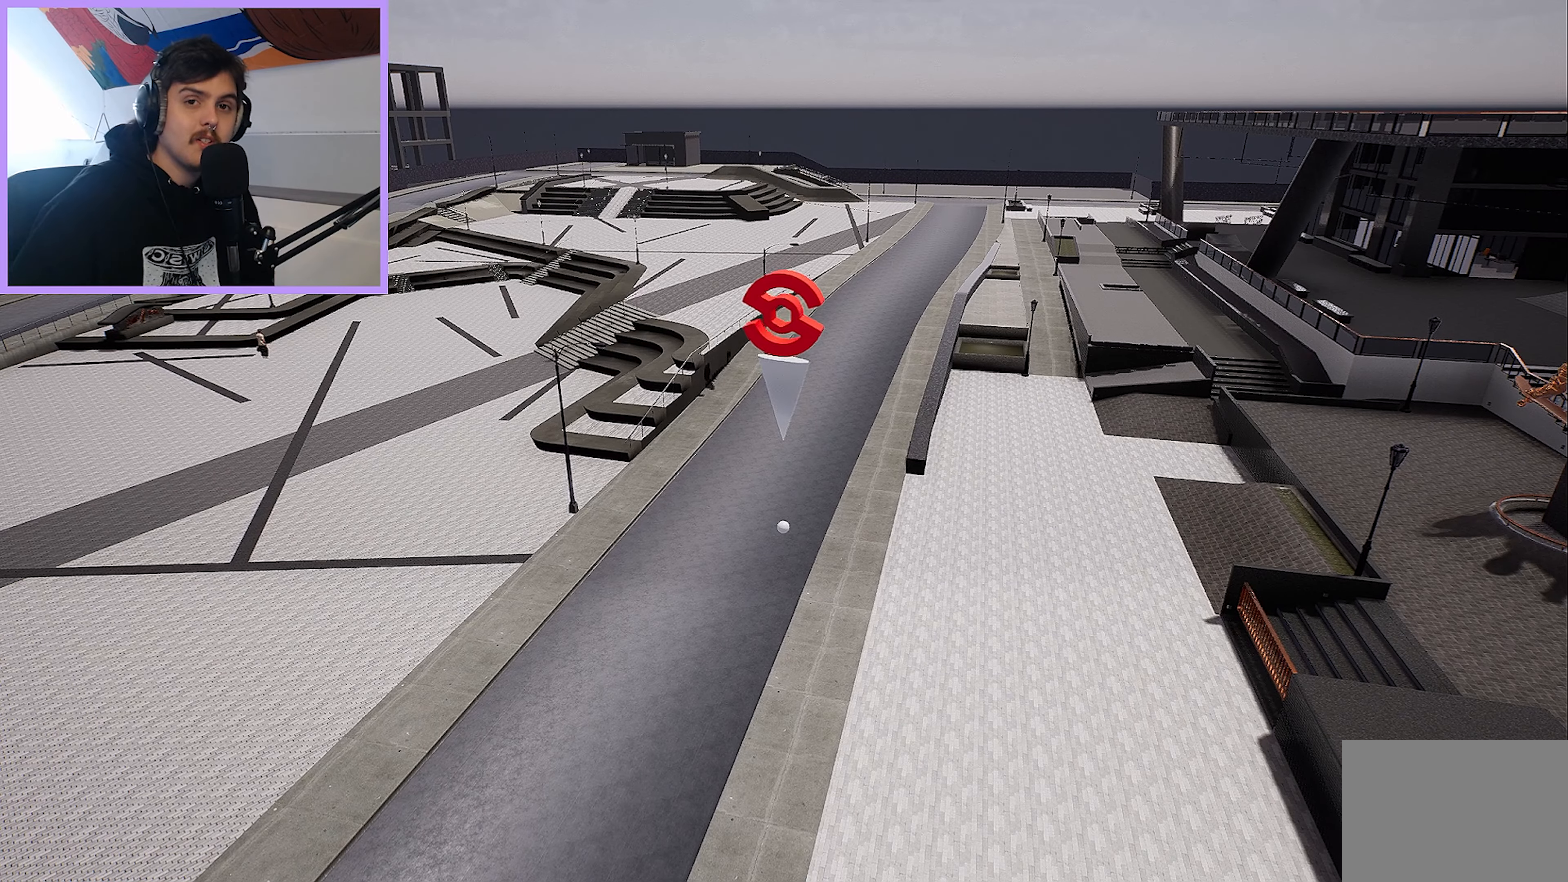
{"buttons": [], "left_stick": "center", "right_stick": "center", "events": []}
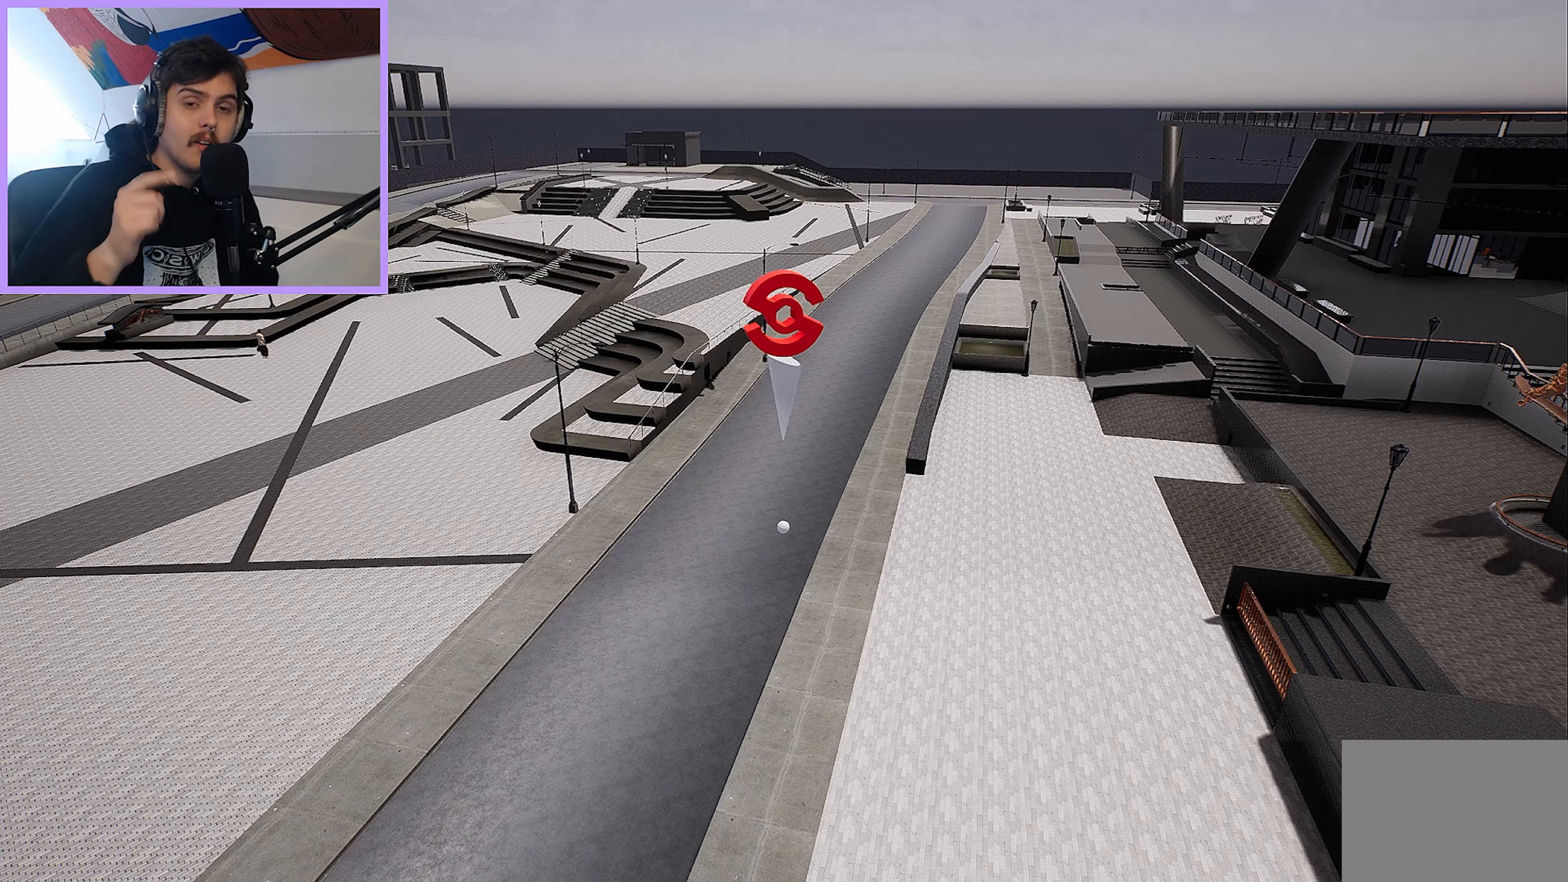
{"buttons": [], "left_stick": "center", "right_stick": "center", "events": []}